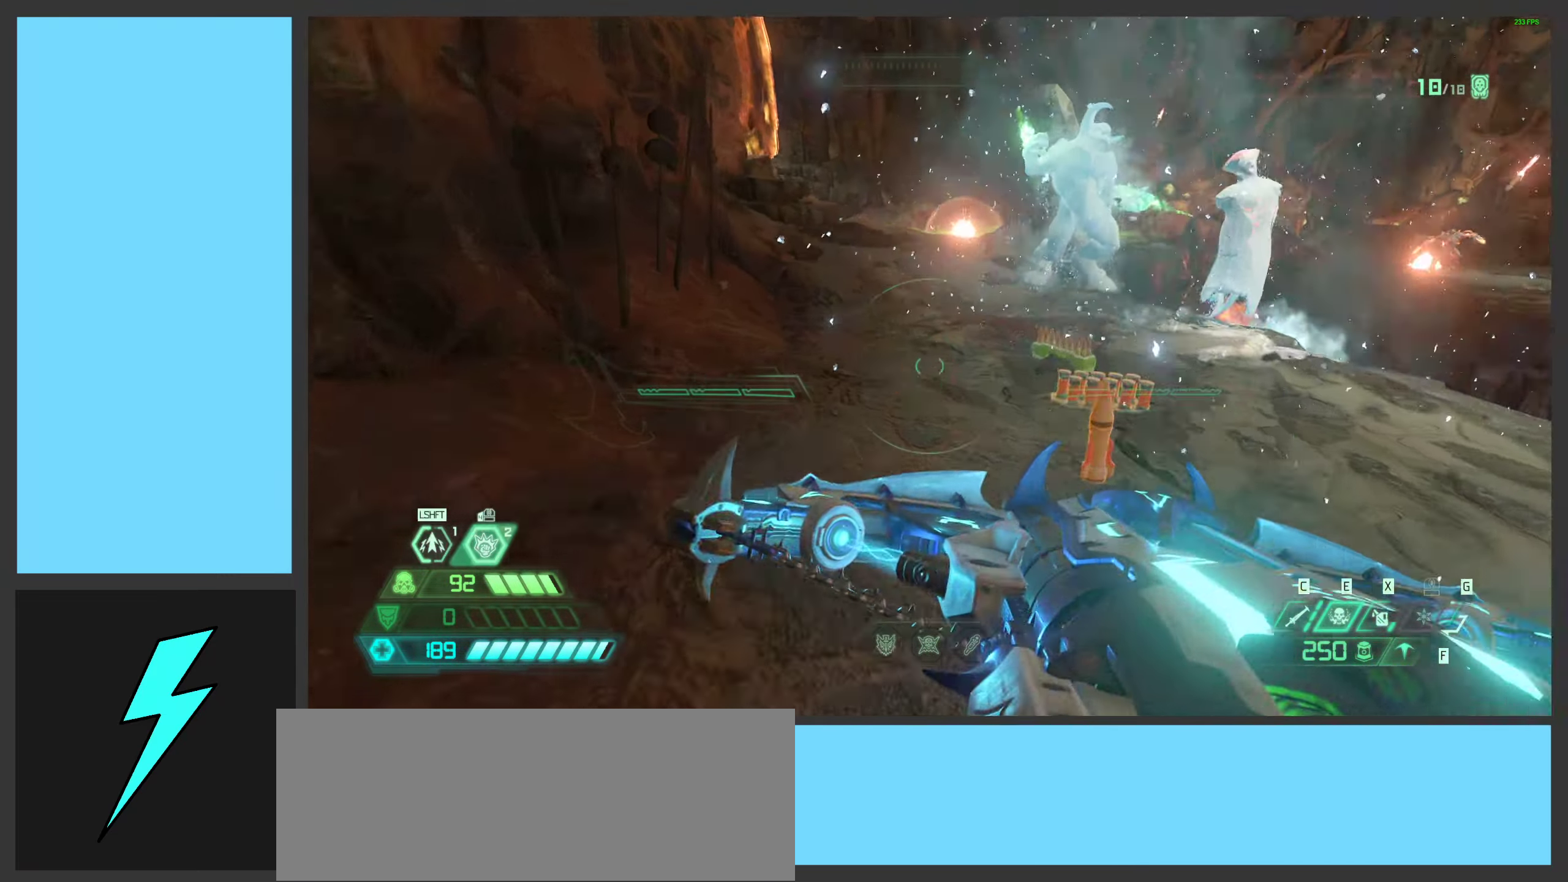
Gameplay with keyboard and mouse; each line is a JSON object with the keys and mouse buttons held at the frame after it. "events" lists presses ("down") and releases ("up") of ".", "/", "0", "1", "2", "3", "4", "5", "6", "7", "8", "9", "a", "alt_l", "alt_r", "b", "c", "caps_lock", "comma", "ctrl", "d", "e", "equals", "f", "g", "h", "i", "j", "k", "l", "lbracket", "m", "minus", "n", "o", "p", "q", "quote", "r", "rbracket", "s", "semicolon", "shift", "space", "super_l", "super_r", "t", "tab", "tilde", "u", "v", "w", "x", "y", "z", "mouse_left", "mouse_wheel", "mouse_right", "mouse_mb4" and "mouse_mb5" between this image and that frame as [ms after this image, input, new state], when the widget could be followed in between. "mouse_left", "mouse_wheel", "mouse_right", "mouse_mb4", "mouse_mb5" = the "left", "wheel", "right", "mb4", "mb5" buttons of the "mouse" list. No other keys are recorded. "wheel" means that the mouse wheel is clicked or scrolled. Mouse movement is not recorded.
{"keys": ["a"], "mouse": ["right"], "events": [[183, "mouse_wheel", "up"], [267, "a", "down"], [317, "mouse_wheel", "down"], [383, "e", "down"], [400, "w", "up"], [467, "e", "up"], [500, "mouse_wheel", "up"]]}
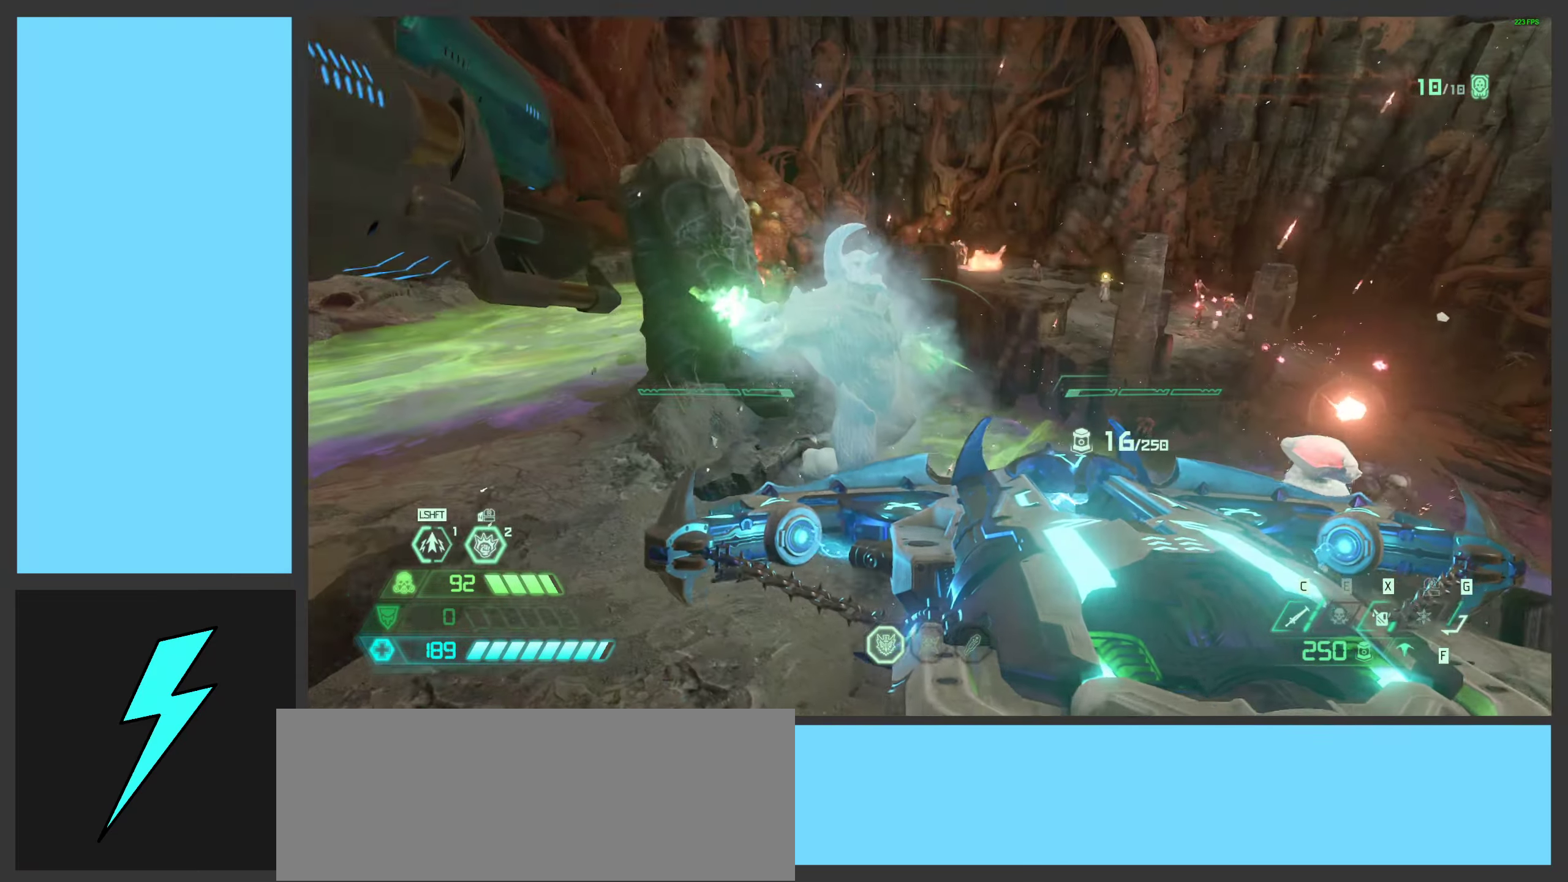
{"keys": ["a", "s"], "mouse": ["right"], "events": [[200, "s", "down"]]}
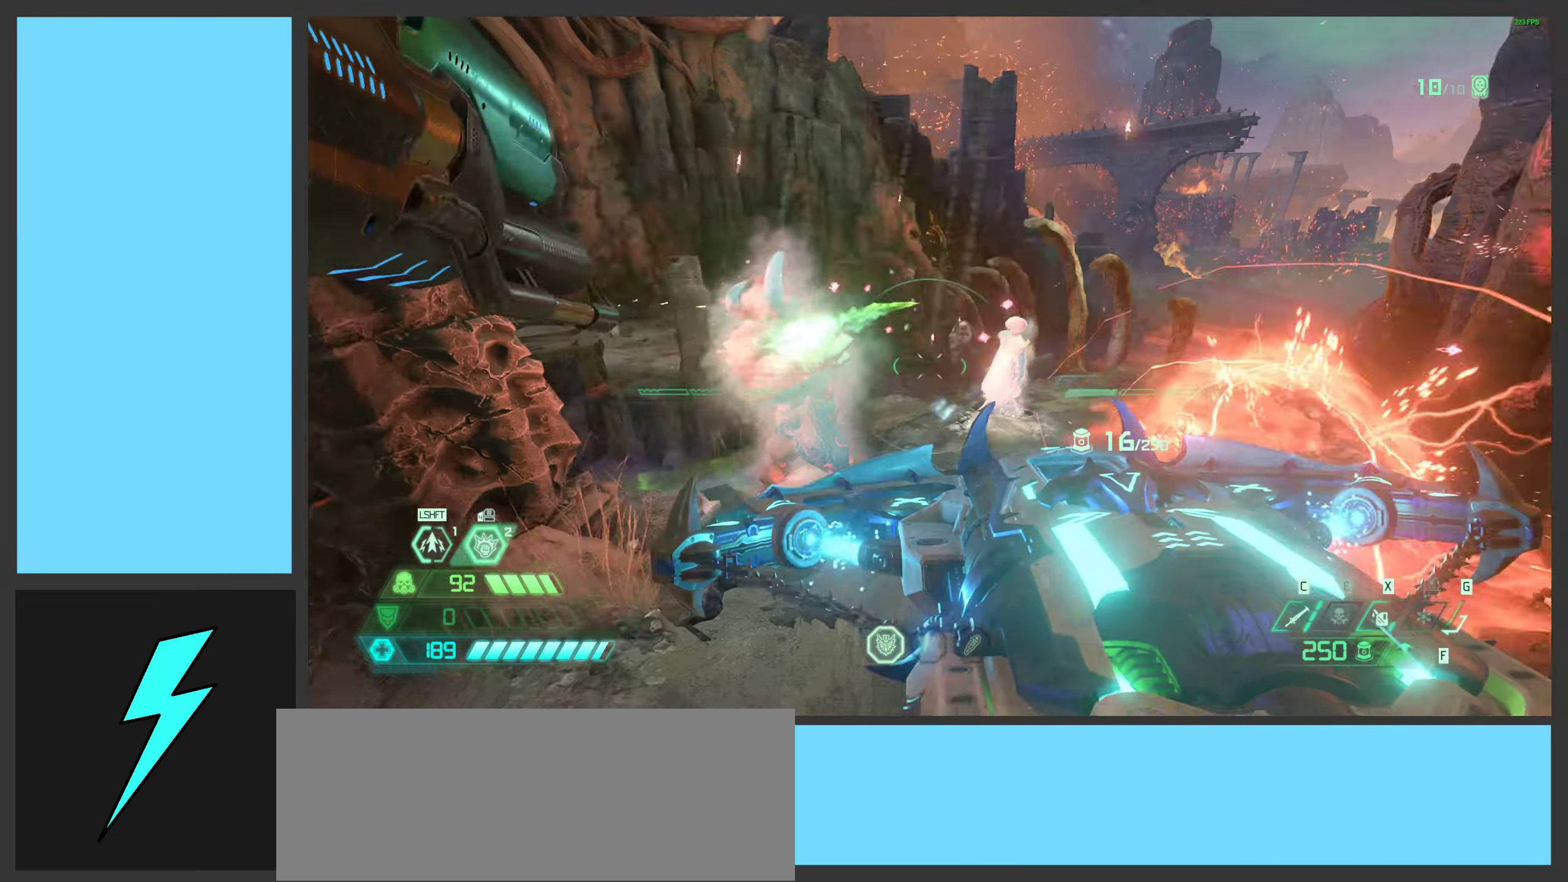
{"keys": [], "mouse": ["right"], "events": [[150, "s", "up"], [317, "a", "up"]]}
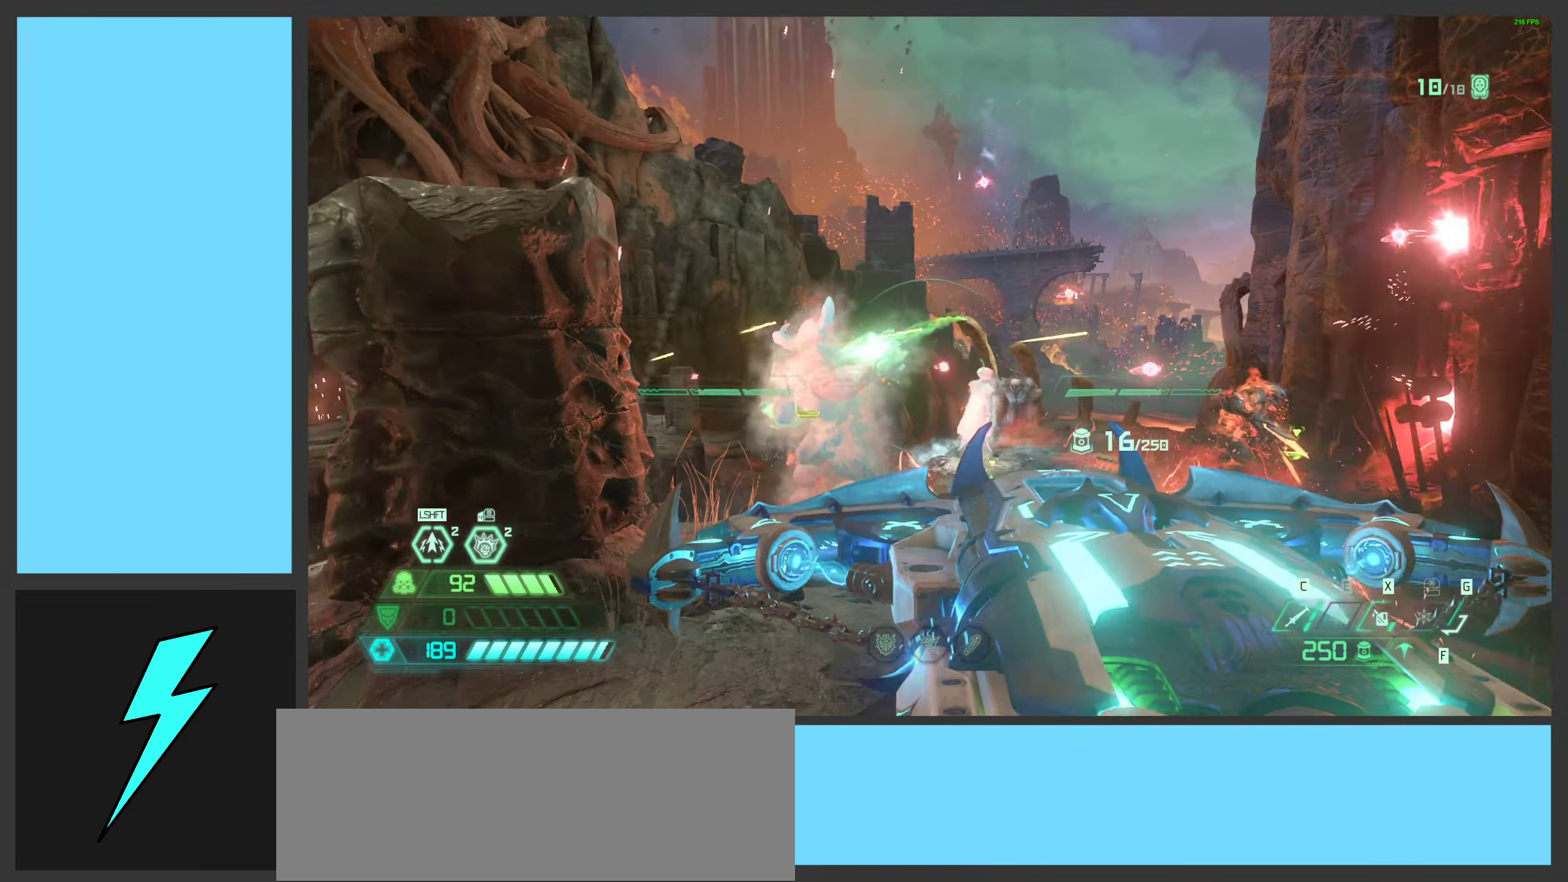
{"keys": [], "mouse": ["right"], "events": []}
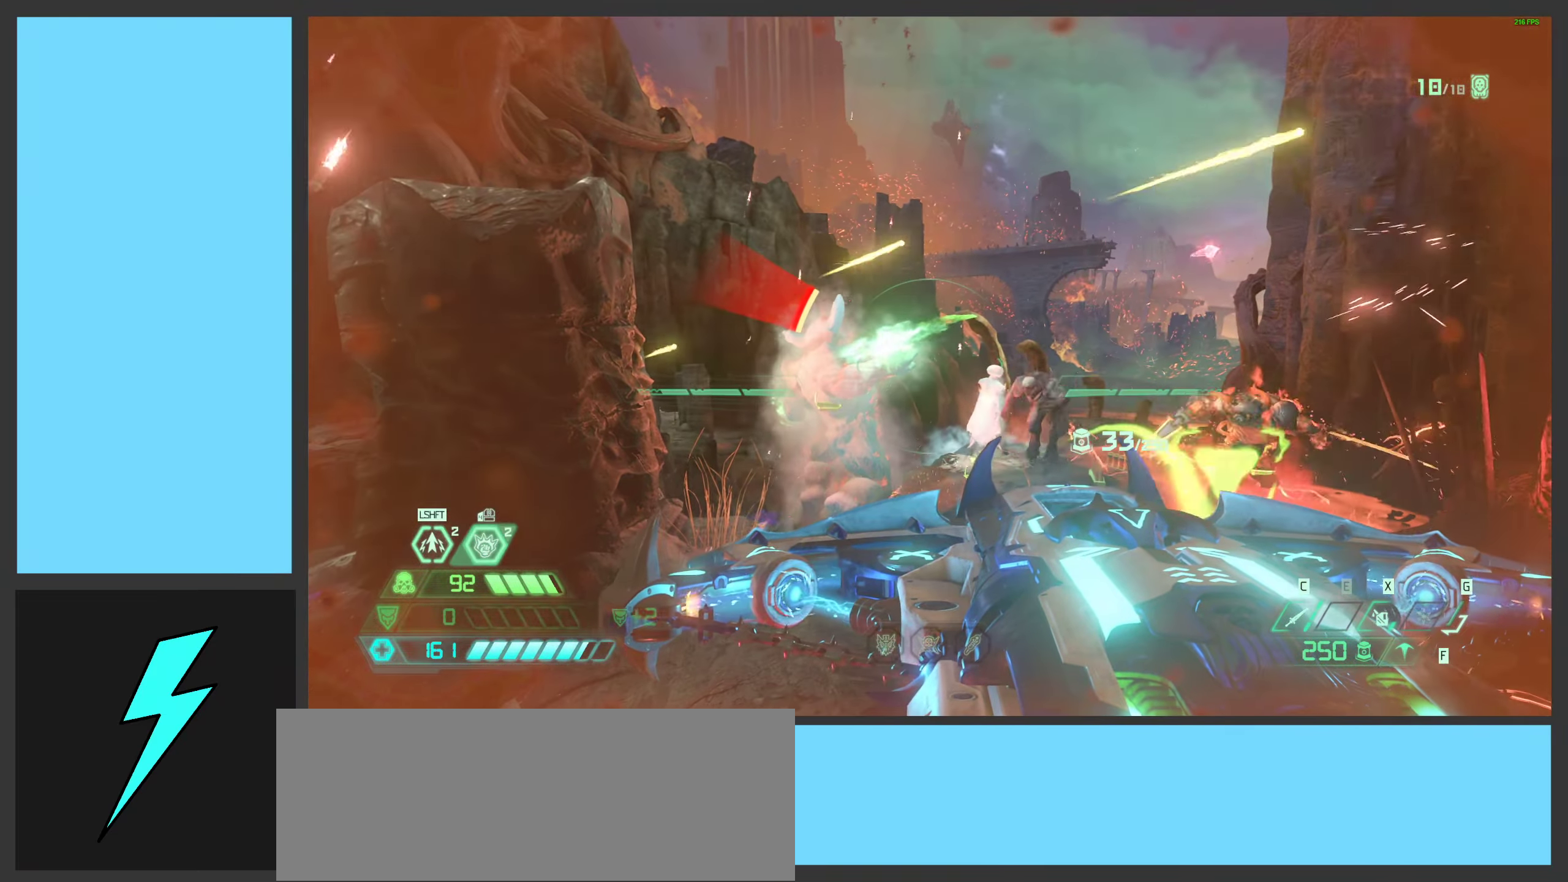
{"keys": ["alt_l"], "mouse": ["right"], "events": [[367, "mouse_left", "down"], [383, "alt_l", "down"], [483, "mouse_left", "up"]]}
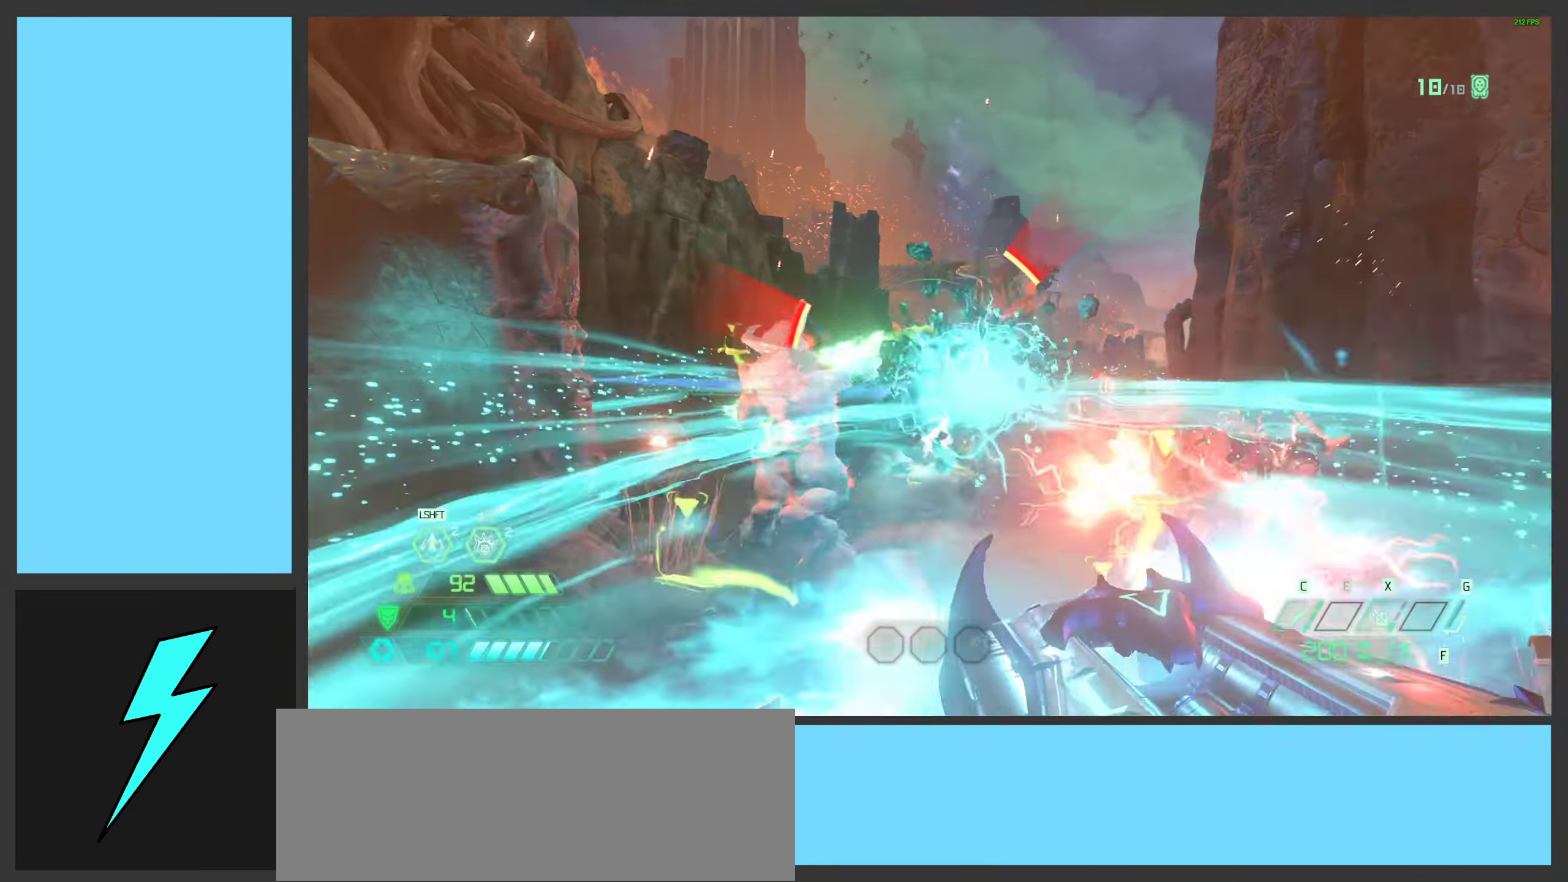
{"keys": ["a"], "mouse": ["right"], "events": [[317, "f", "down"], [417, "f", "up"], [433, "alt_l", "up"], [500, "a", "down"]]}
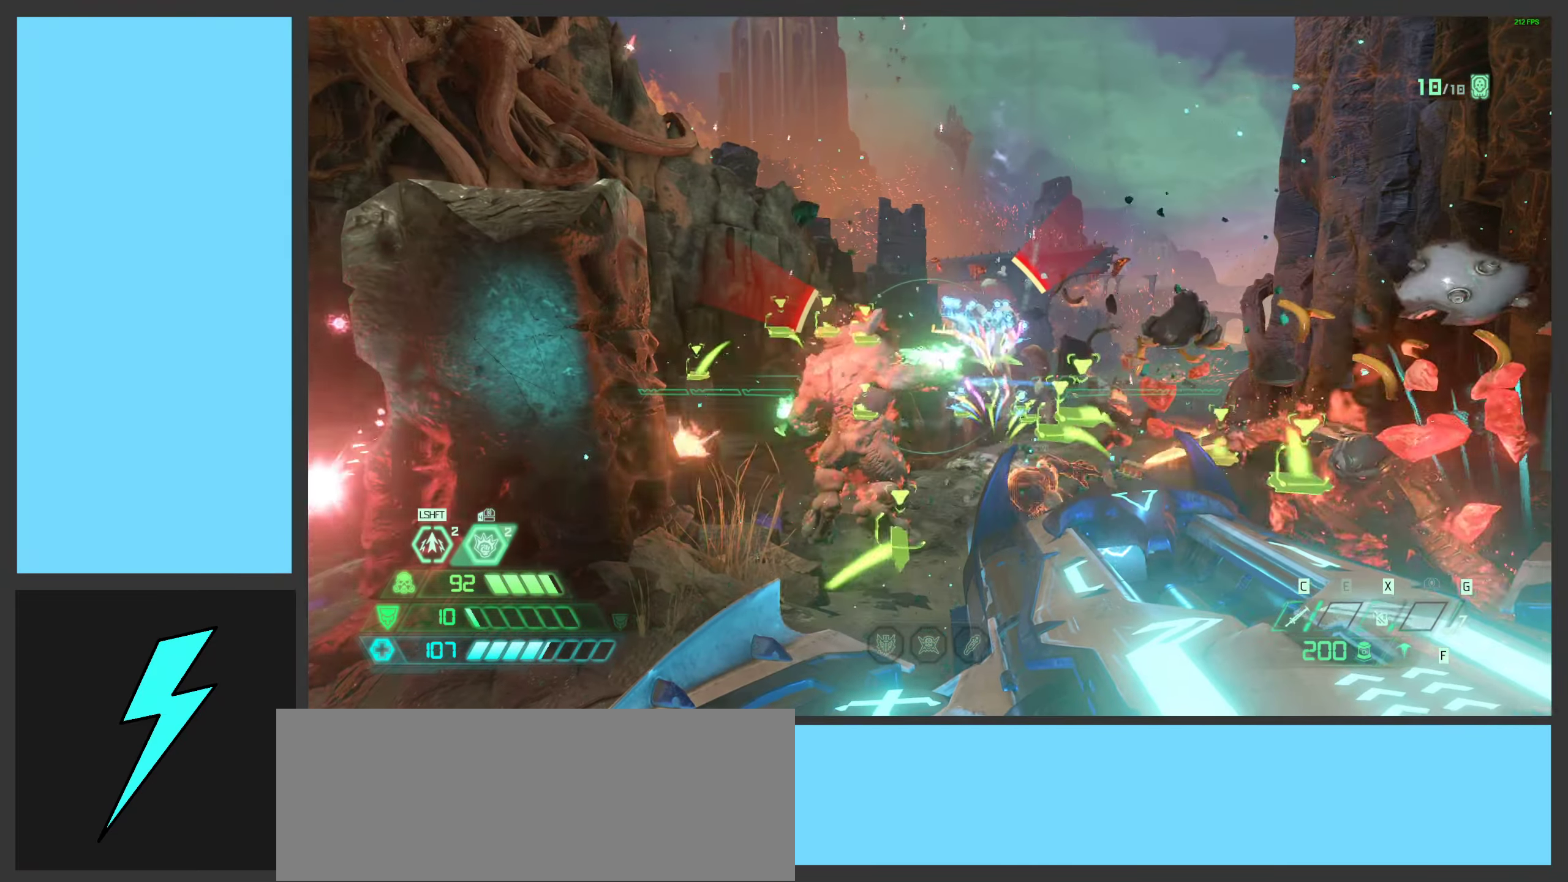
{"keys": ["w"], "mouse": ["right"], "events": [[233, "ctrl", "down"], [383, "d", "down"], [400, "ctrl", "up"], [400, "w", "down"], [450, "a", "up"], [450, "d", "up"]]}
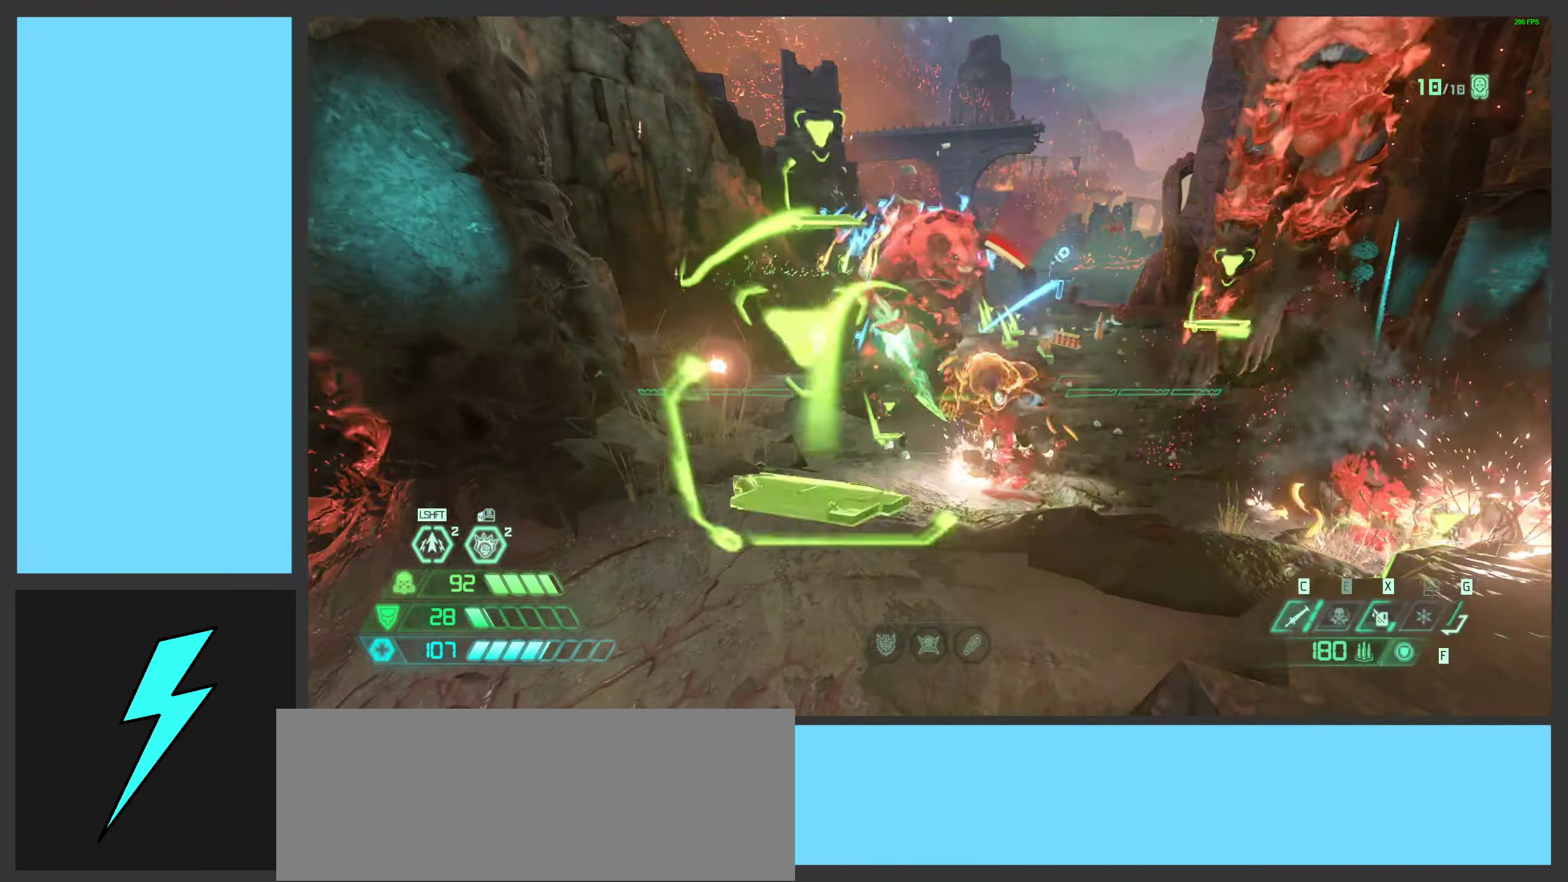
{"keys": ["w"], "mouse": ["left", "right"], "events": [[100, "mouse_left", "down"], [150, "shift", "down"], [300, "shift", "up"]]}
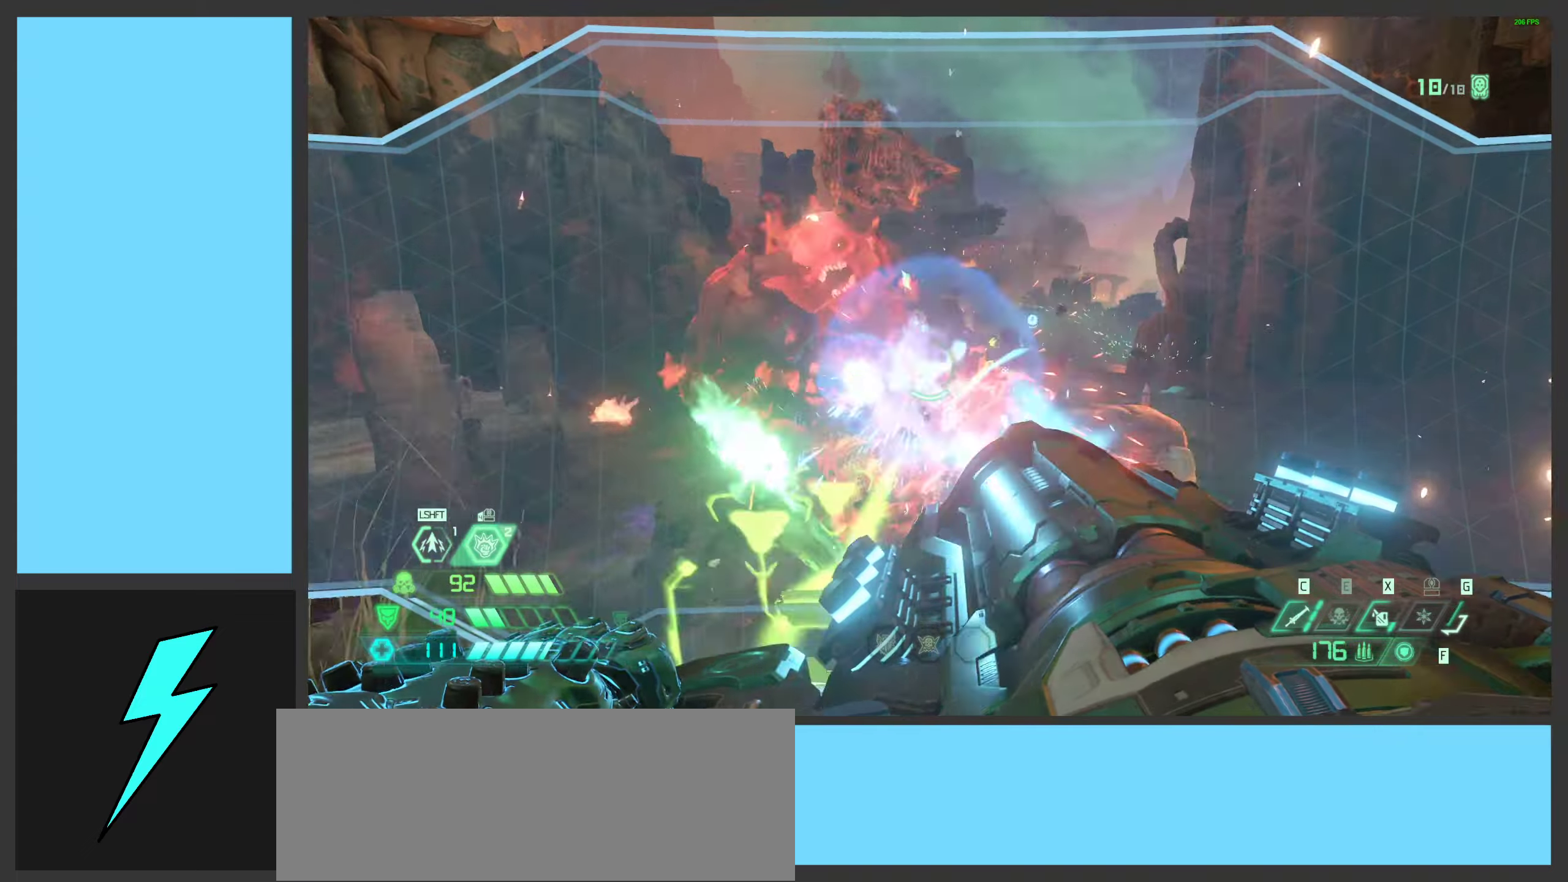
{"keys": ["w"], "mouse": ["left", "right"], "events": [[100, "shift", "down"], [267, "shift", "up"], [300, "mouse_mb4", "down"], [484, "mouse_mb4", "up"]]}
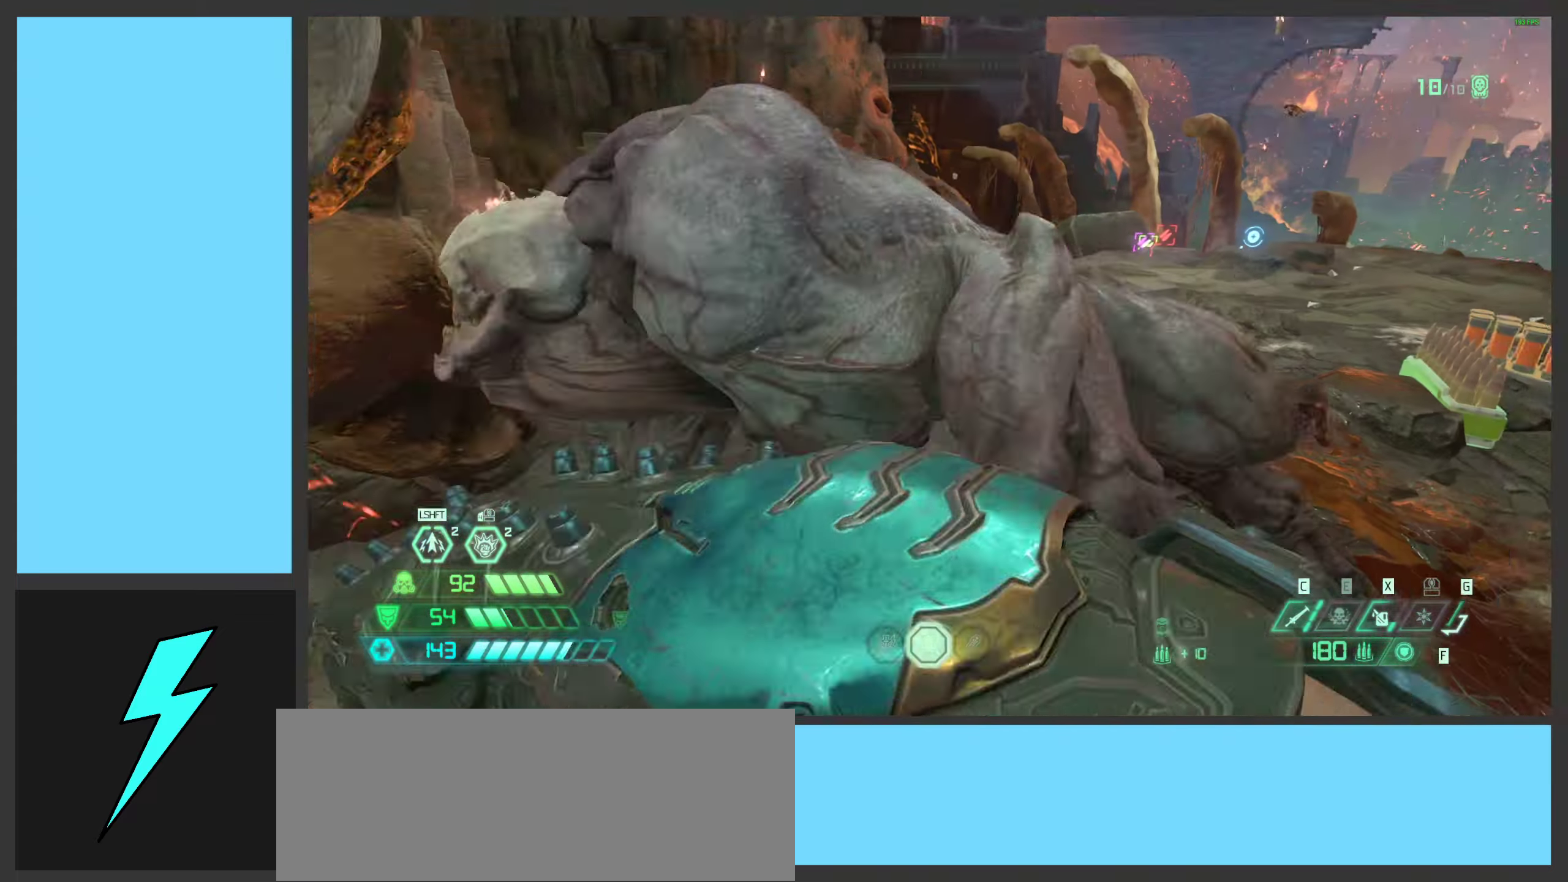
{"keys": [], "mouse": [], "events": [[284, "w", "up"], [484, "mouse_left", "up"], [500, "mouse_right", "up"]]}
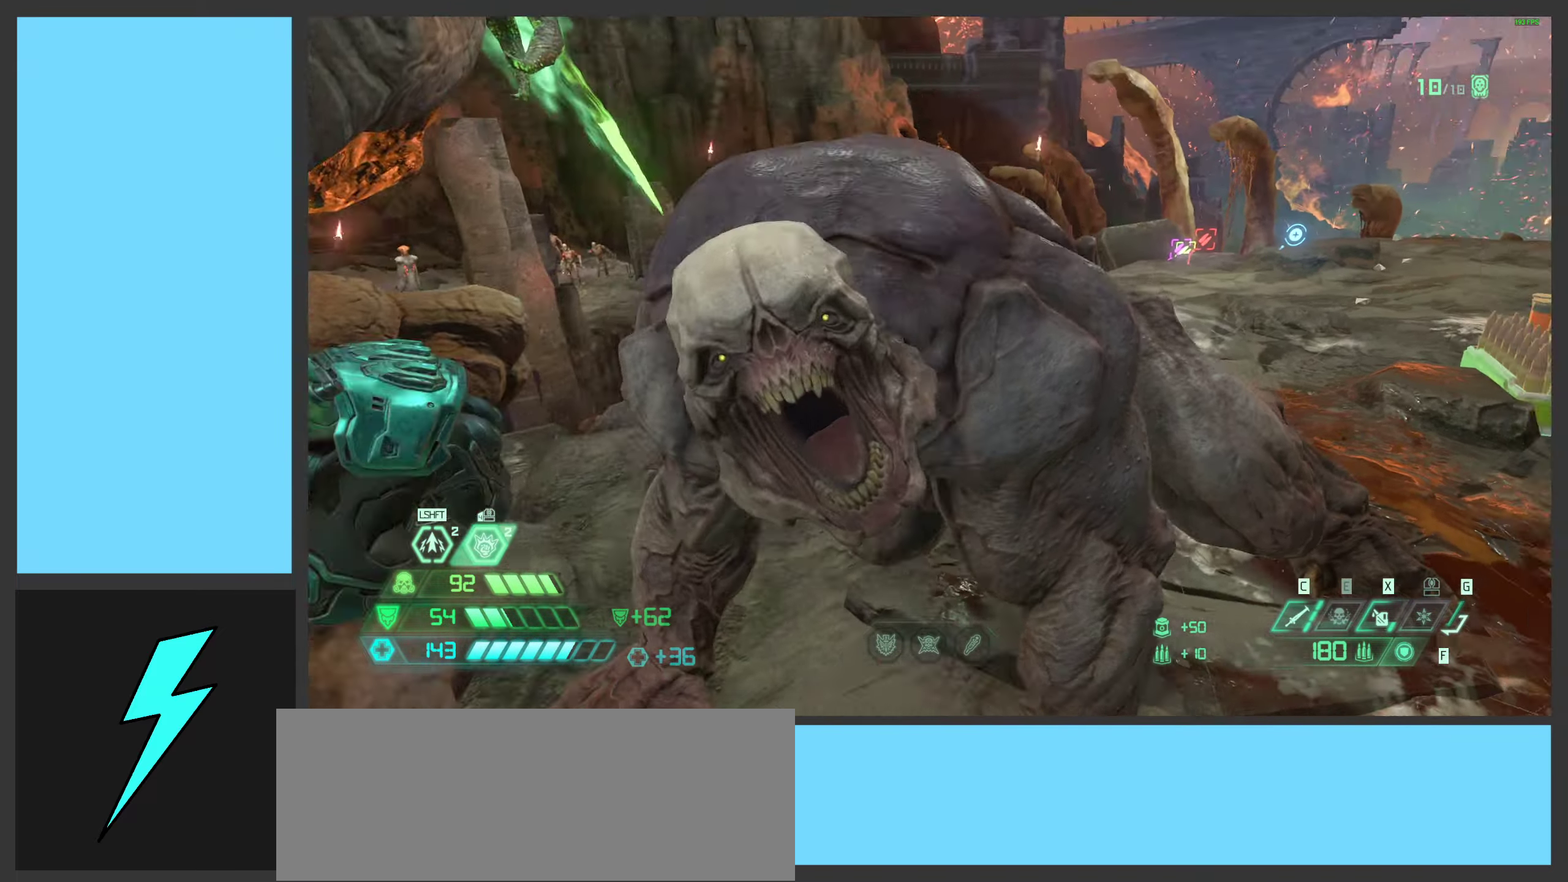
{"keys": ["w"], "mouse": [], "events": [[350, "w", "down"]]}
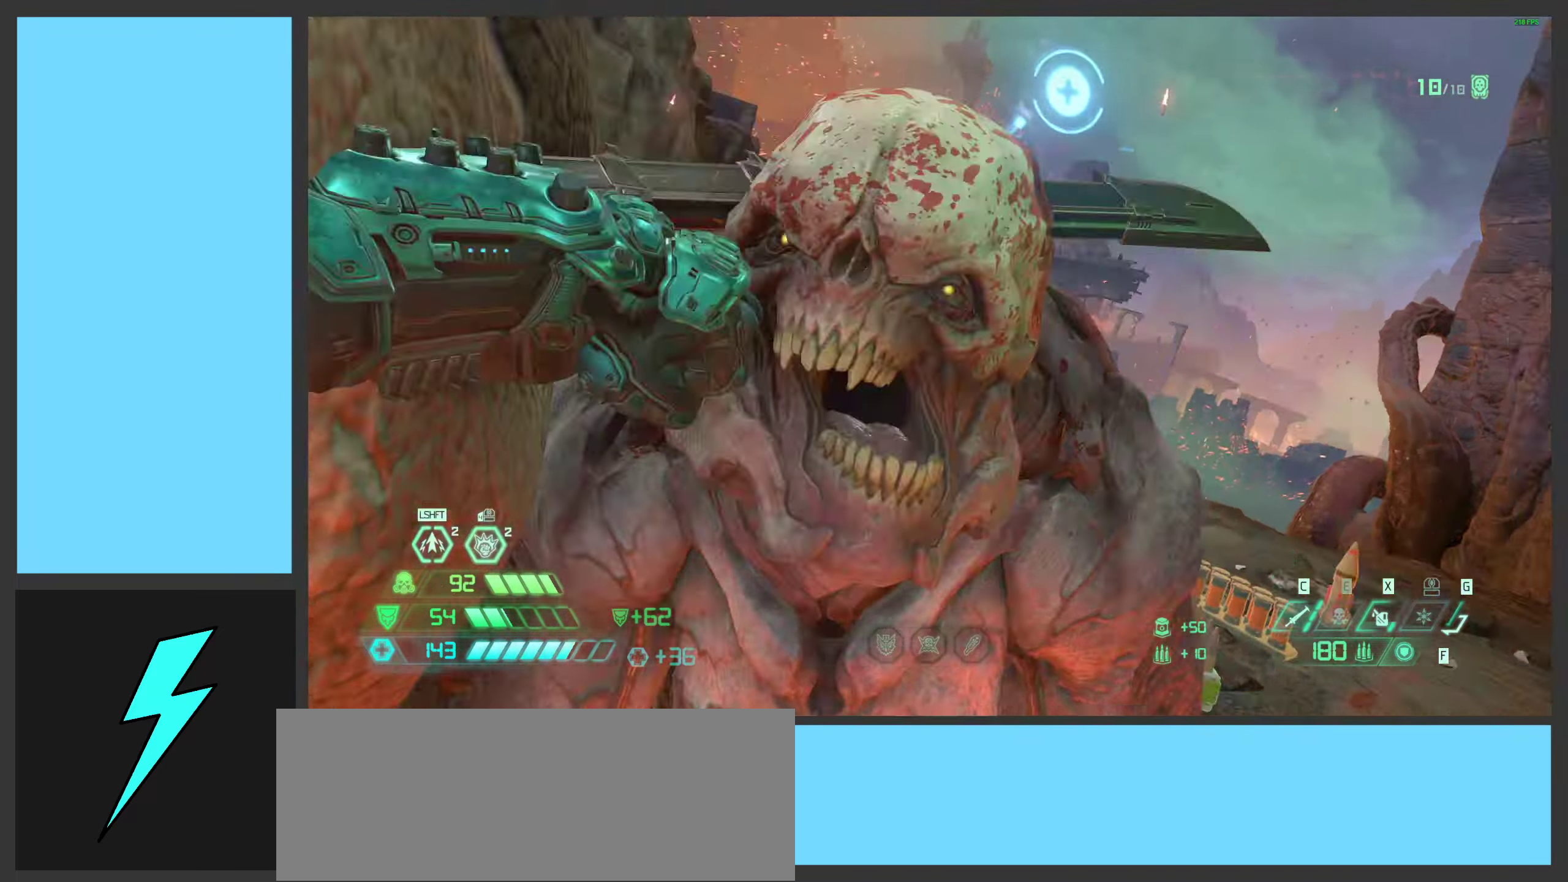
{"keys": ["shift", "w"], "mouse": [], "events": [[134, "d", "down"], [184, "shift", "down"], [367, "d", "up"]]}
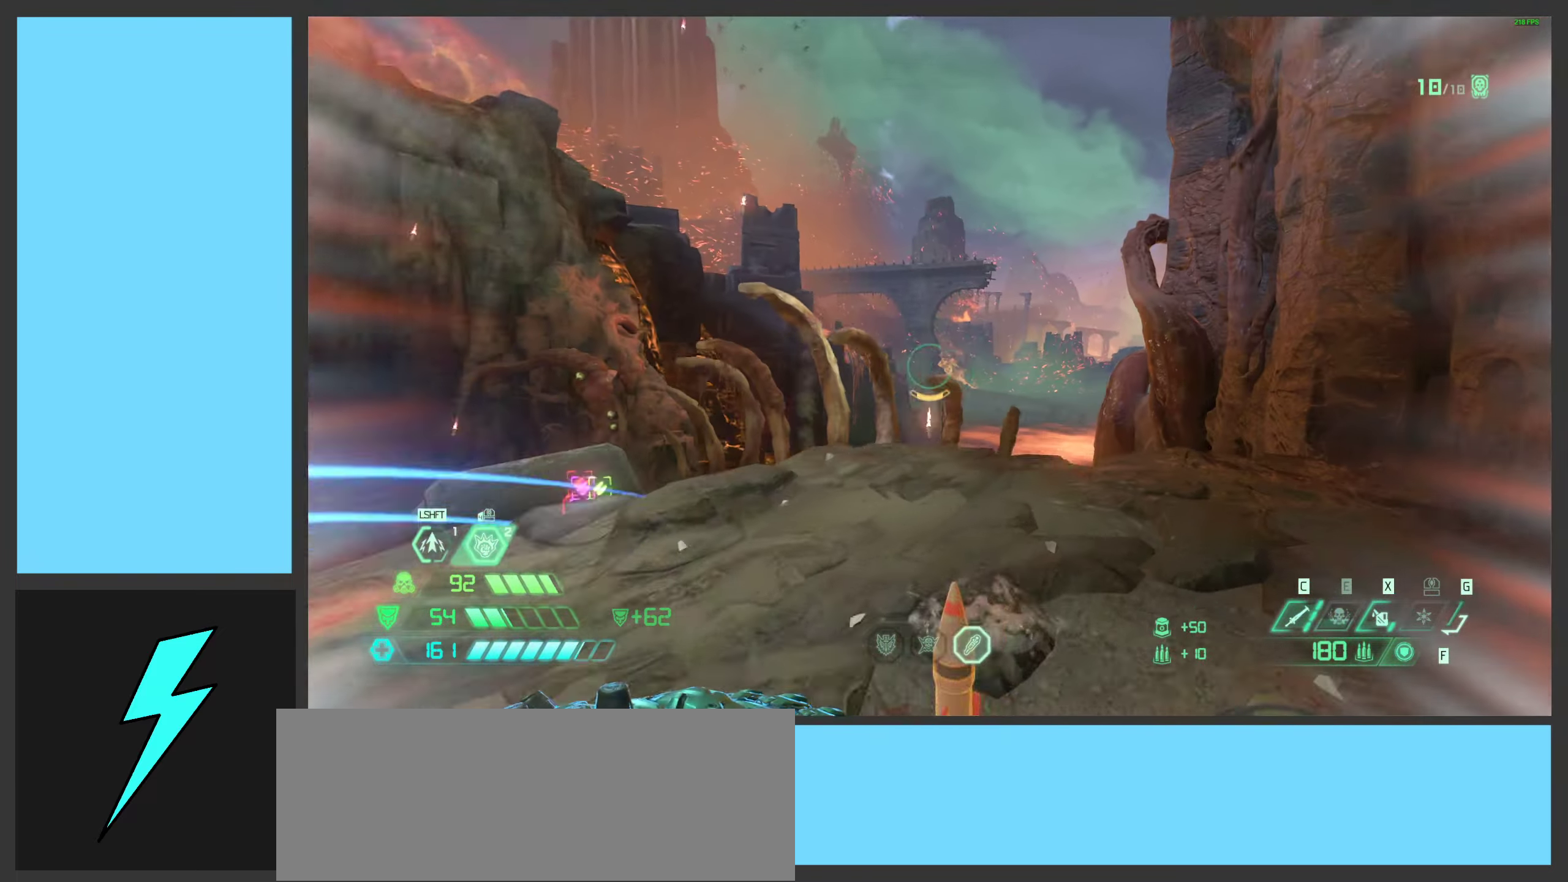
{"keys": ["d", "space", "w"], "mouse": [], "events": [[17, "3", "down"], [17, "shift", "up"], [100, "3", "up"], [284, "d", "down"], [434, "space", "down"]]}
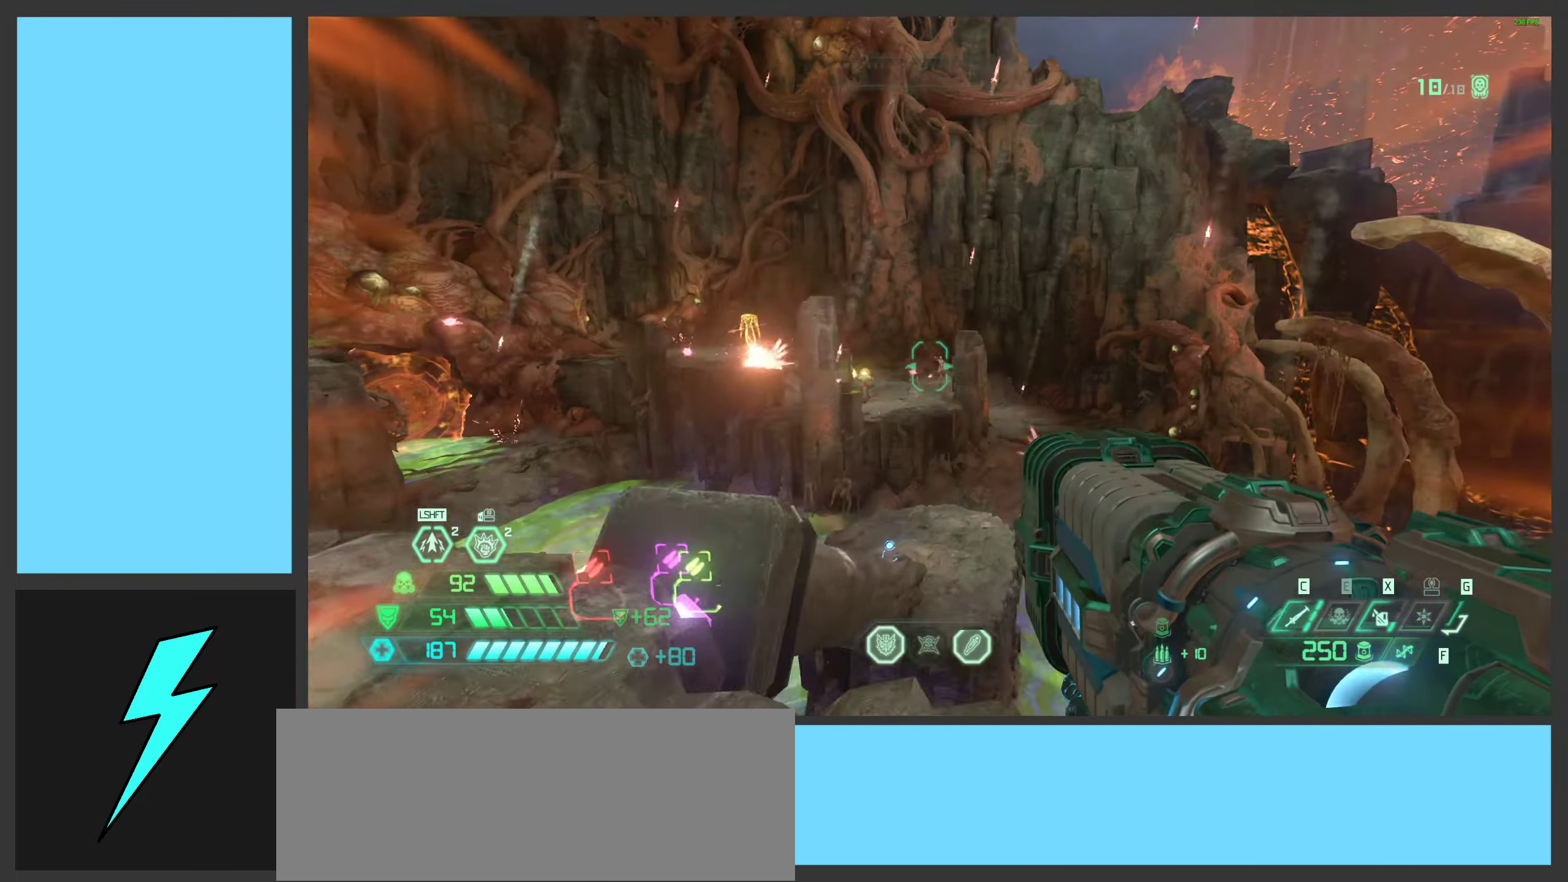
{"keys": ["d"], "mouse": [], "events": [[100, "space", "up"], [200, "space", "down"], [400, "space", "up"], [400, "w", "up"]]}
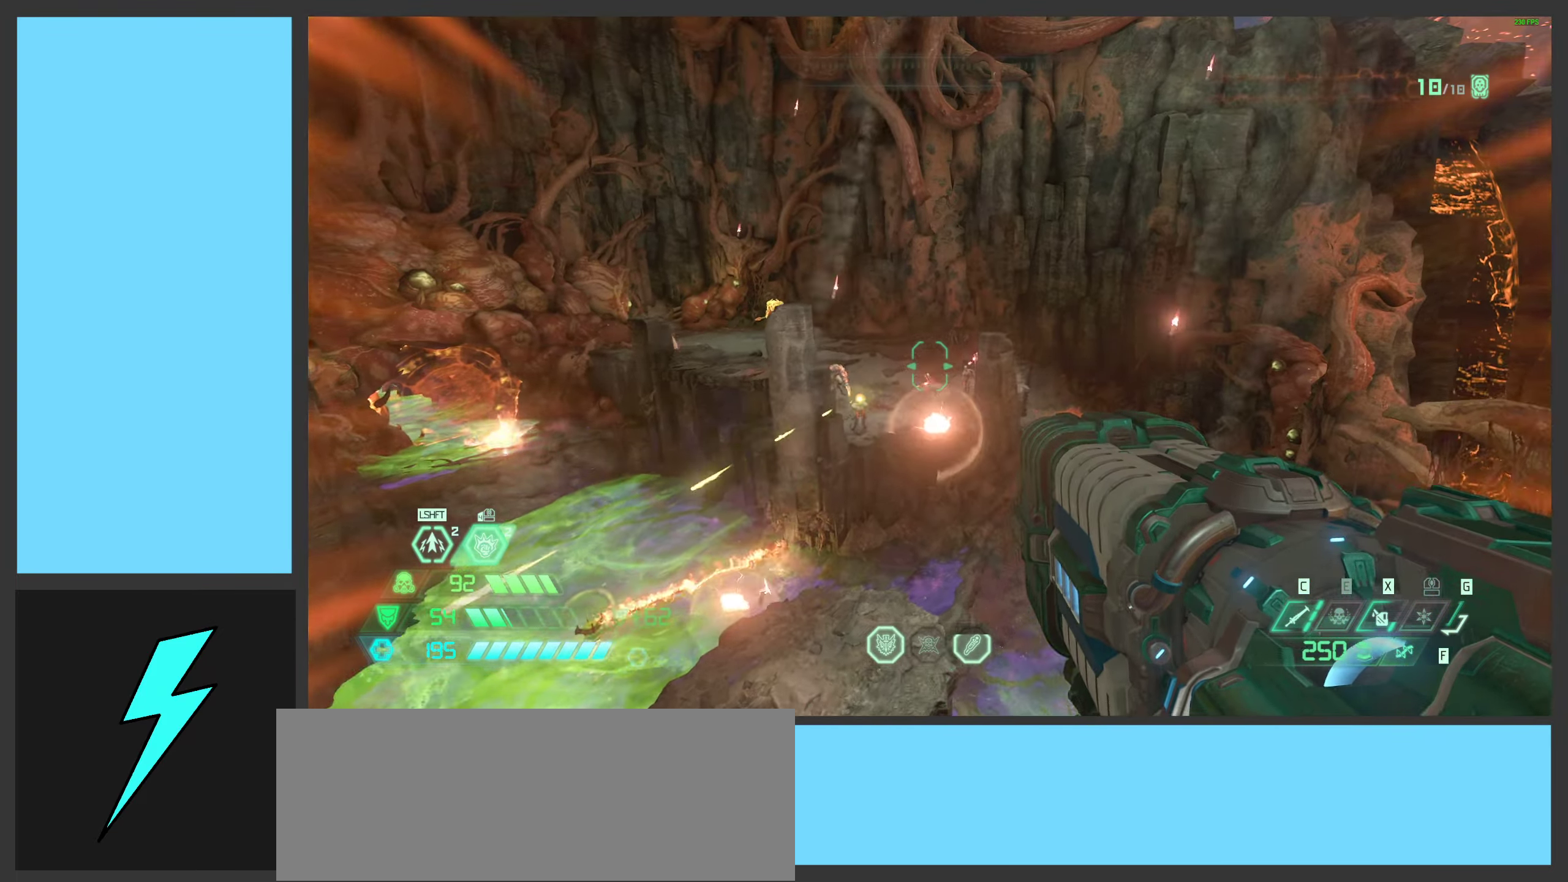
{"keys": ["d", "w"], "mouse": [], "events": [[34, "2", "down"], [100, "2", "up"], [250, "w", "down"], [284, "d", "up"], [367, "mouse_right", "down"], [467, "d", "down"], [500, "mouse_right", "up"]]}
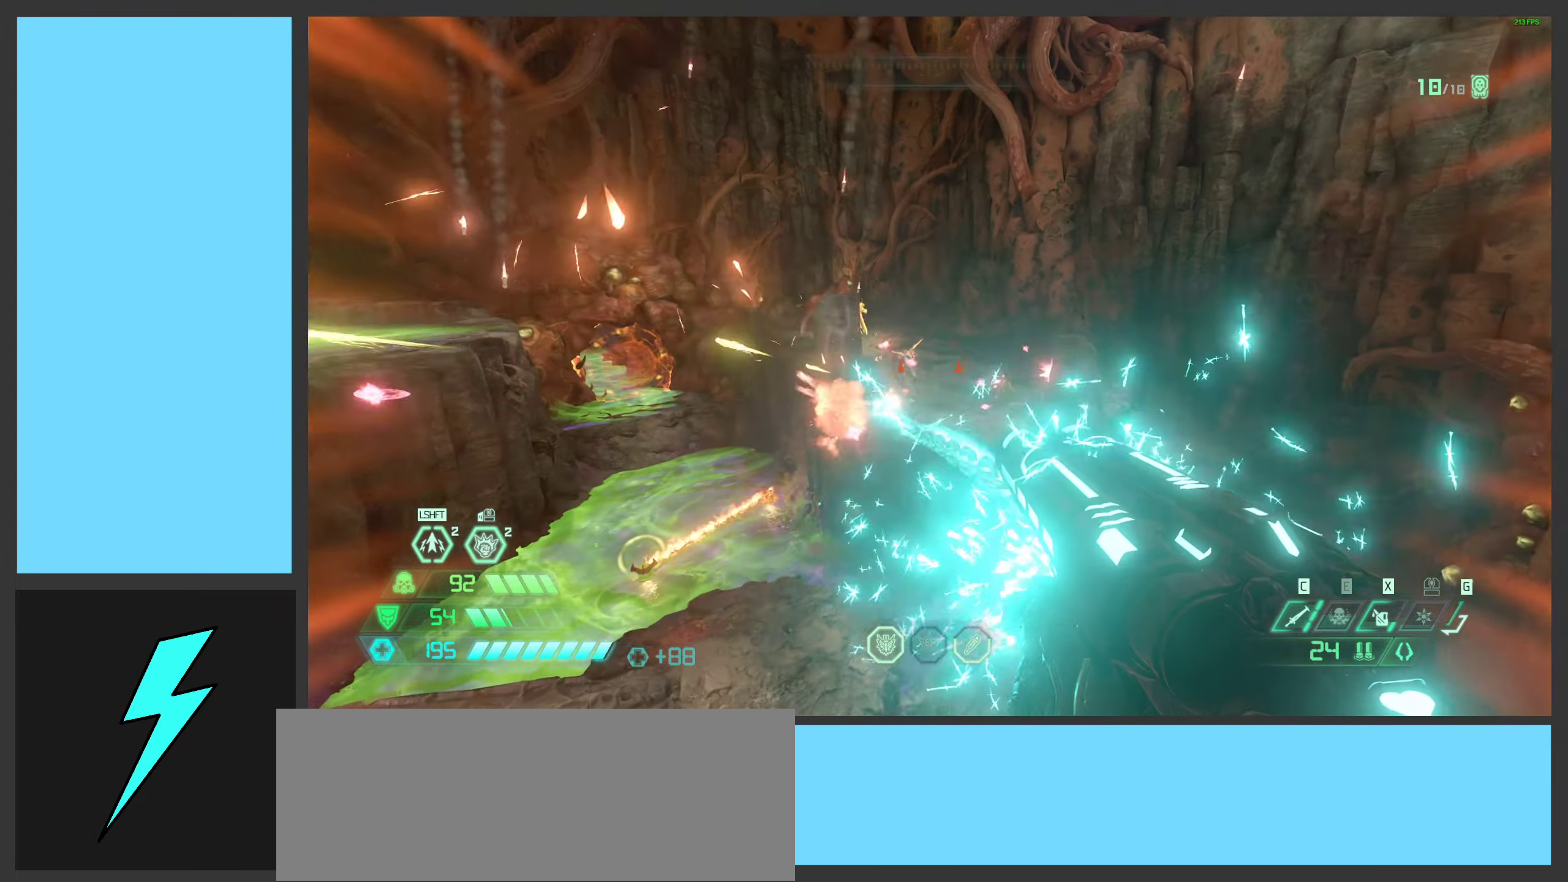
{"keys": ["d"], "mouse": ["right"], "events": [[134, "mouse_mb5", "down"], [150, "d", "up"], [150, "space", "down"], [267, "mouse_mb5", "up"], [284, "d", "down"], [350, "space", "up"], [484, "w", "up"], [500, "mouse_right", "down"]]}
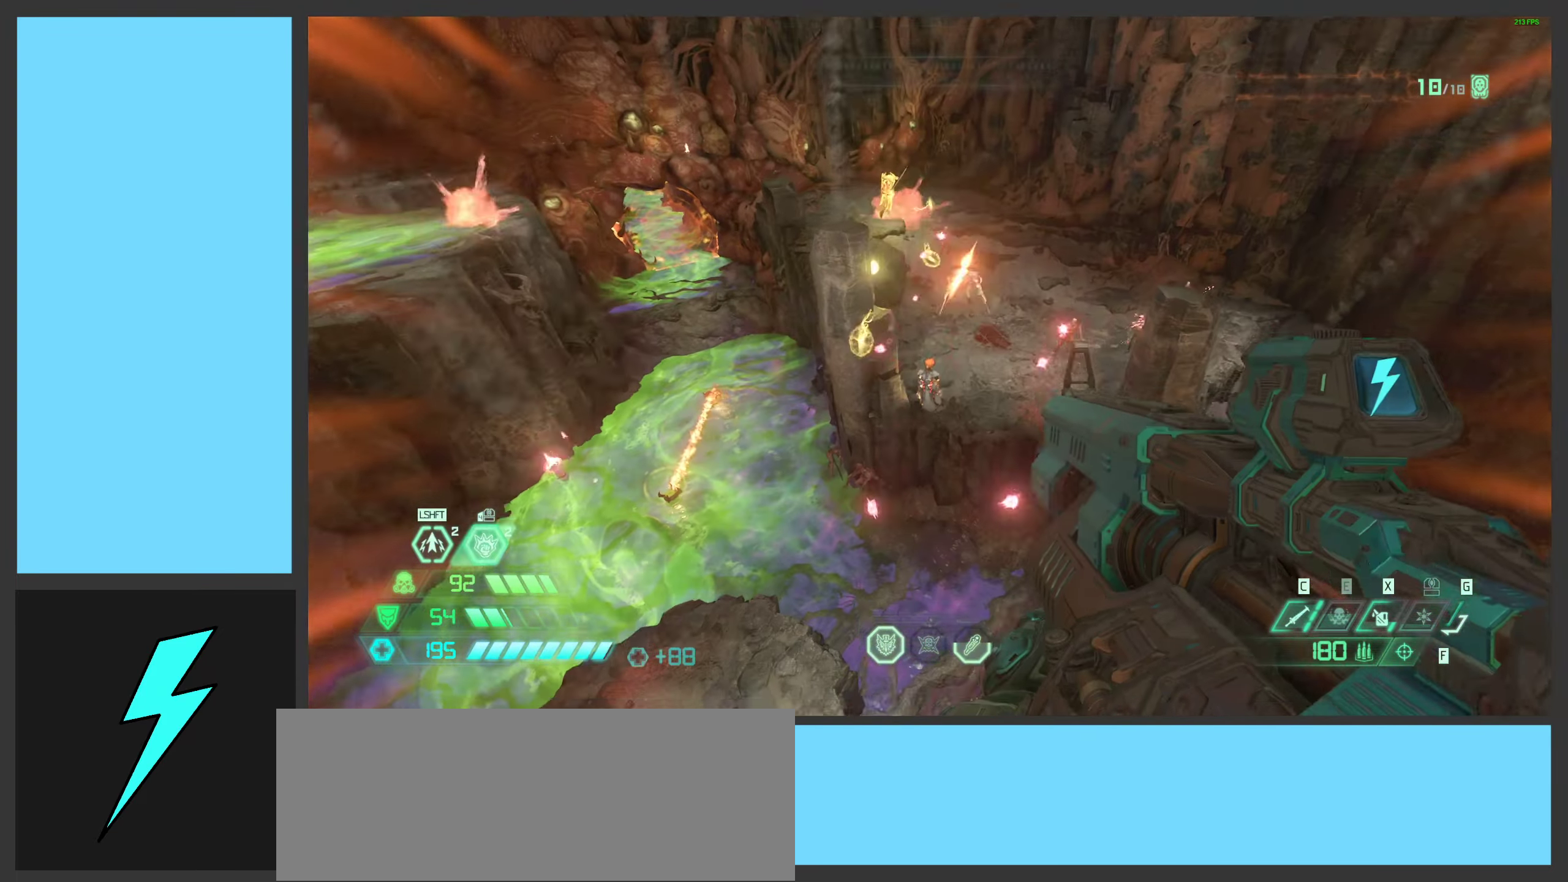
{"keys": ["w"], "mouse": [], "events": [[34, "mouse_left", "down"], [117, "1", "down"], [150, "mouse_right", "up"], [167, "mouse_left", "up"], [184, "1", "up"], [400, "w", "down"], [434, "d", "up"]]}
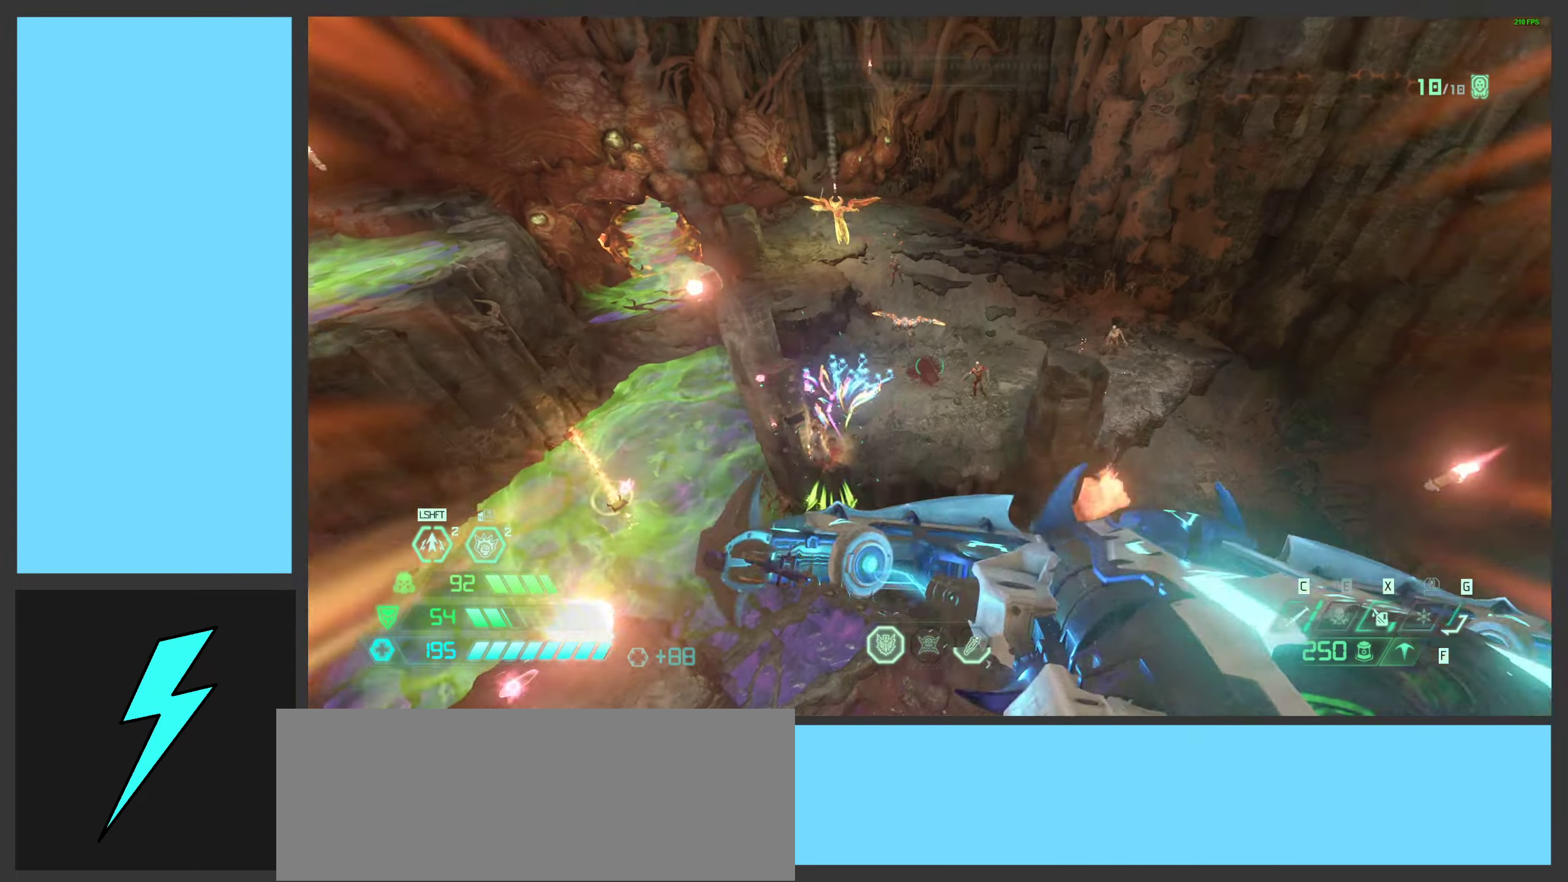
{"keys": ["d", "w"], "mouse": ["mb5"], "events": [[117, "shift", "down"], [251, "shift", "up"], [267, "d", "down"], [284, "mouse_left", "down"], [451, "mouse_left", "up"], [501, "mouse_mb5", "down"]]}
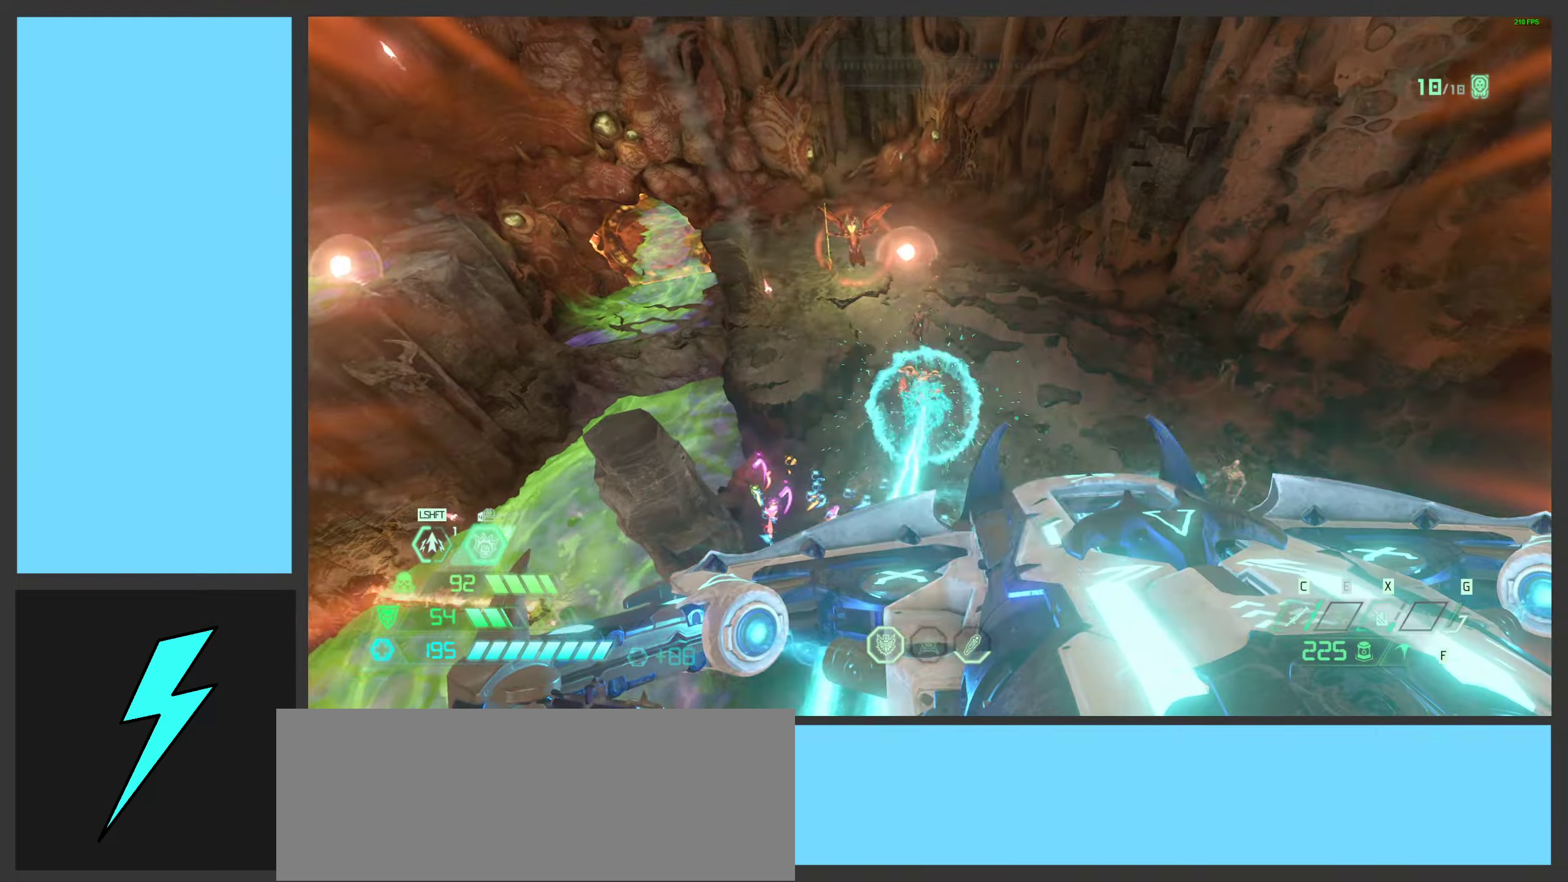
{"keys": ["2", "d"], "mouse": ["left", "right"], "events": [[133, "mouse_mb5", "up"], [316, "w", "up"], [366, "mouse_right", "down"], [383, "mouse_left", "down"], [466, "2", "down"]]}
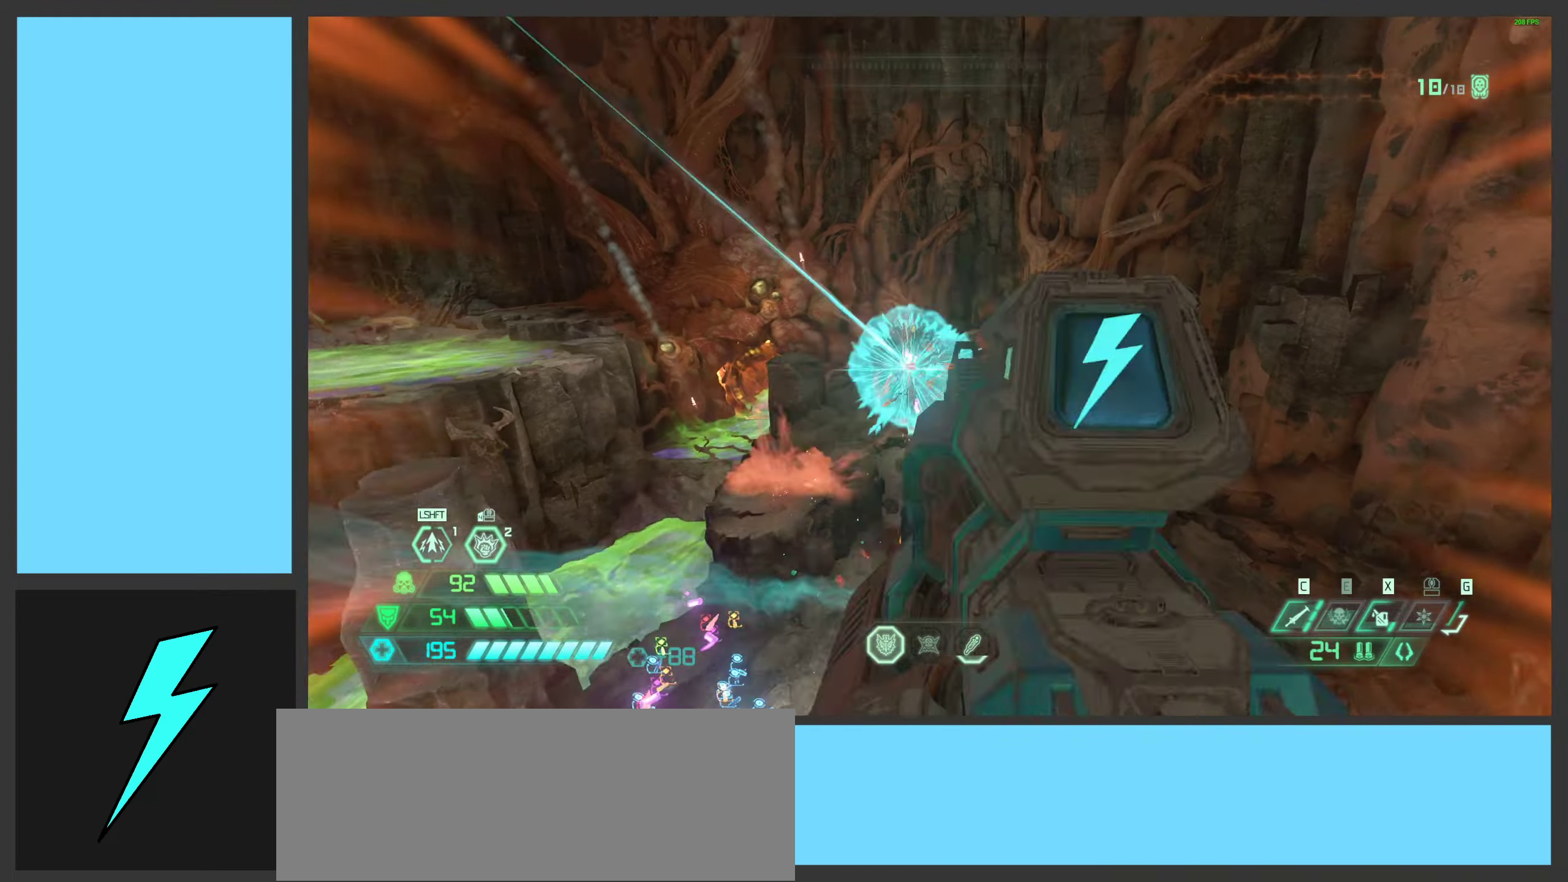
{"keys": ["shift", "w"], "mouse": ["left"], "events": [[16, "mouse_right", "up"], [33, "mouse_left", "up"], [50, "2", "up"], [233, "w", "down"], [366, "mouse_left", "down"], [483, "d", "up"], [500, "shift", "down"]]}
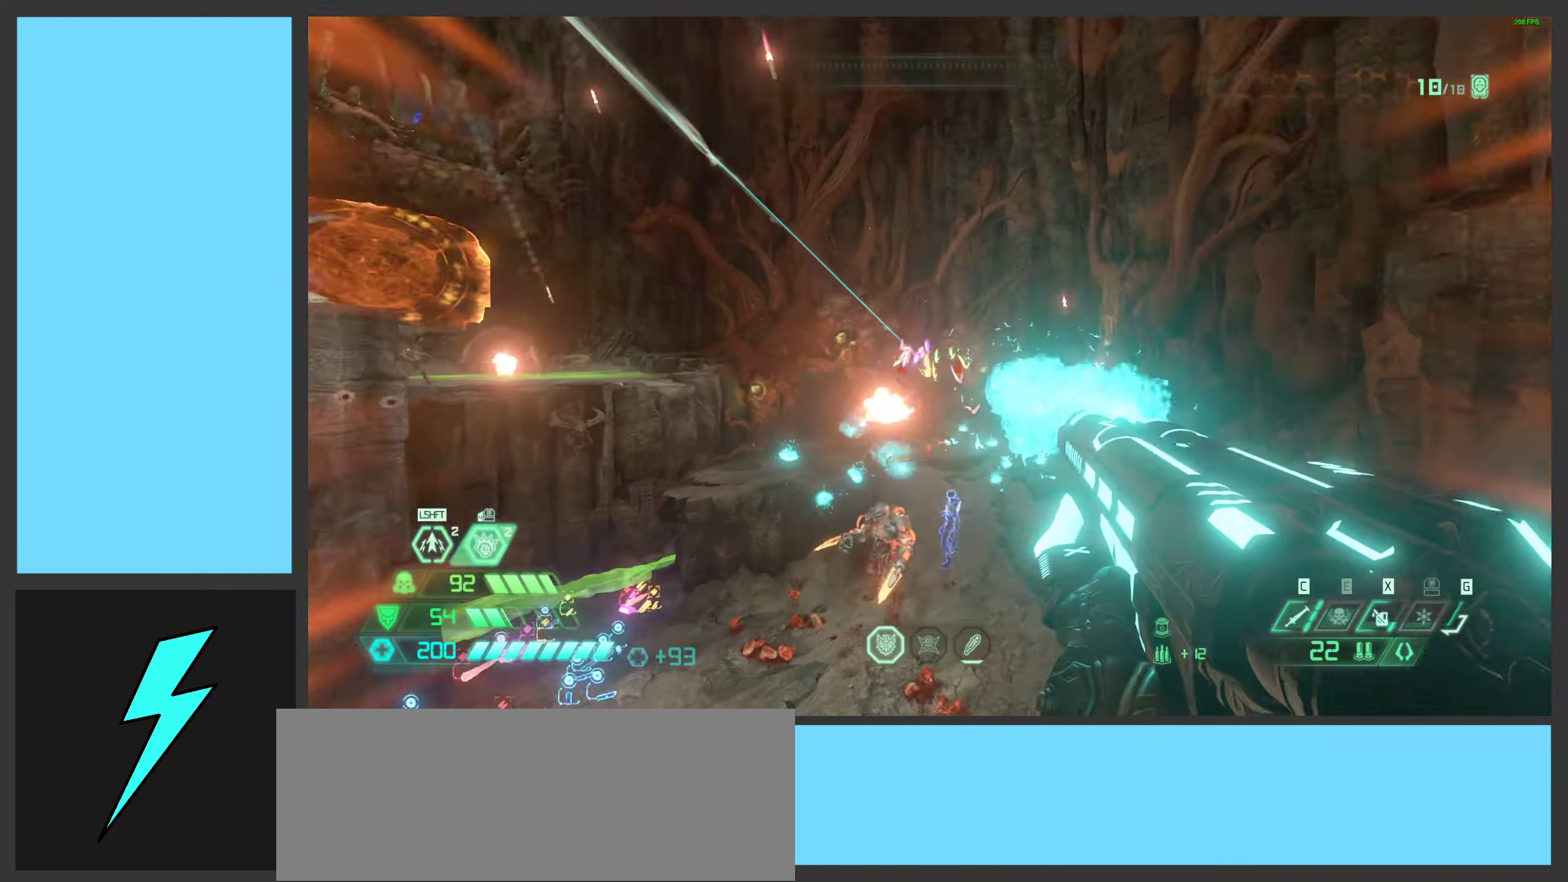
{"keys": [], "mouse": ["left", "right"], "events": [[16, "mouse_left", "up"], [83, "shift", "up"], [100, "mouse_mb5", "down"], [183, "w", "up"], [250, "mouse_mb5", "up"], [416, "mouse_right", "down"], [466, "mouse_left", "down"]]}
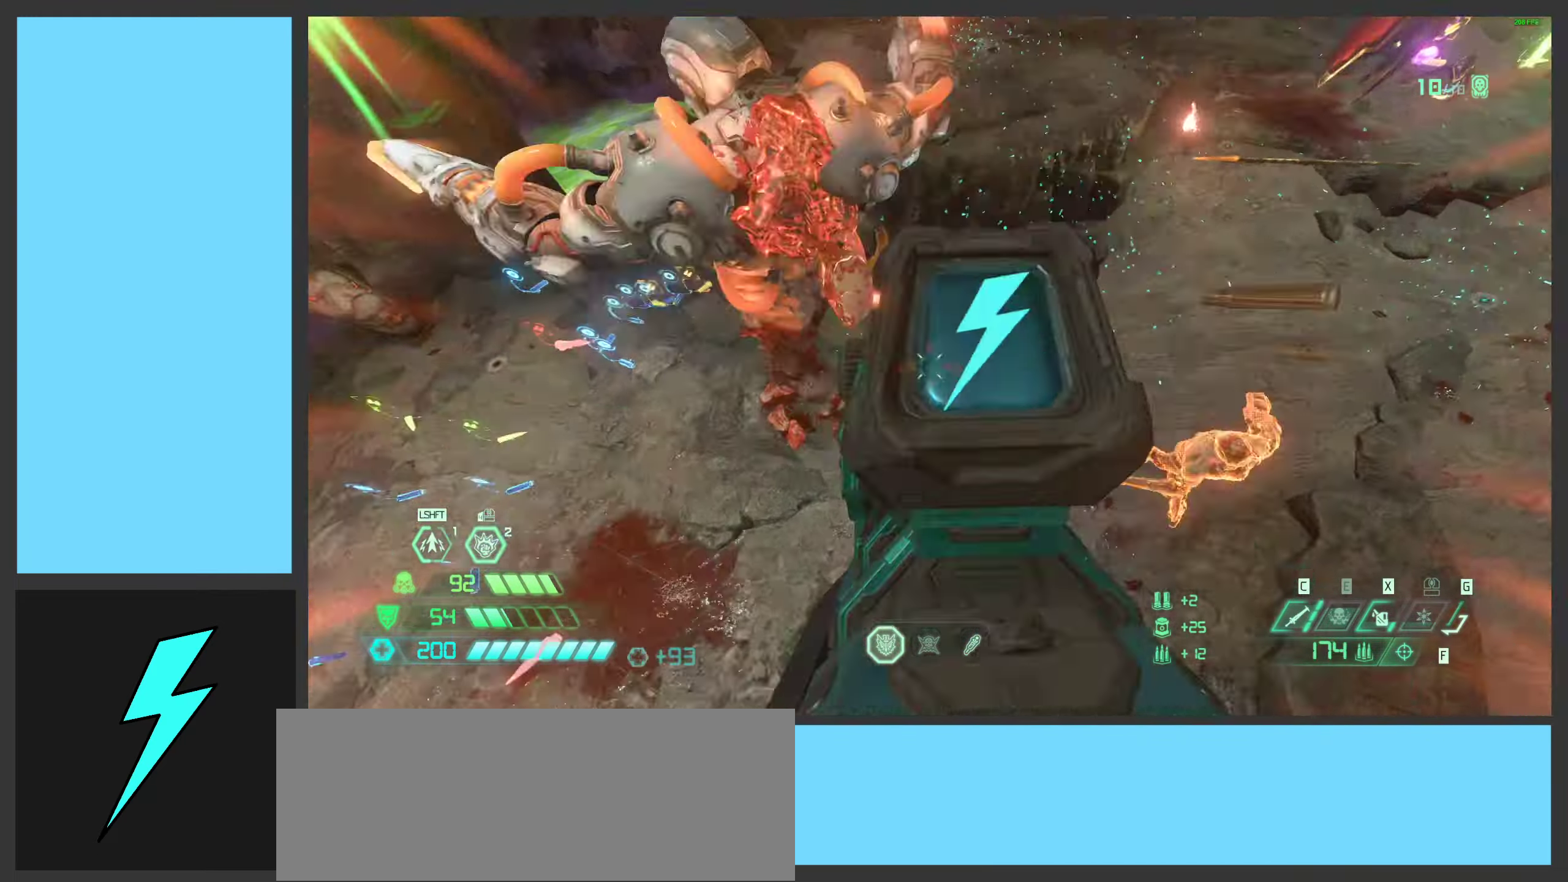
{"keys": ["a"], "mouse": [], "events": [[16, "a", "down"], [16, "s", "down"], [100, "mouse_right", "up"], [116, "mouse_left", "up"], [133, "s", "up"], [283, "2", "down"], [383, "2", "up"]]}
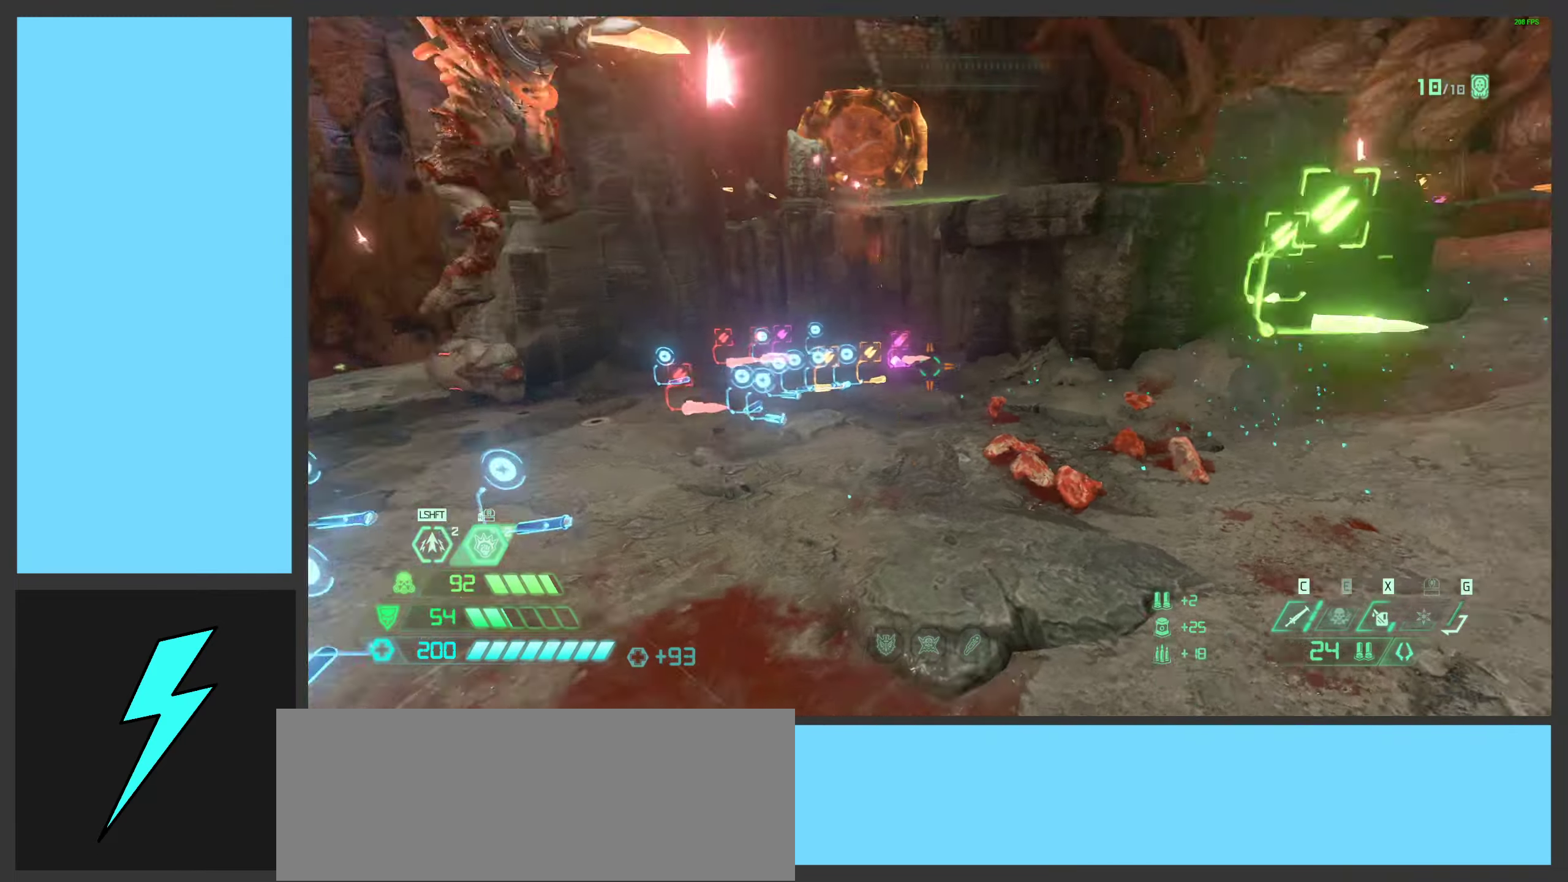
{"keys": ["s", "shift"], "mouse": [], "events": [[33, "s", "down"], [116, "a", "up"], [150, "d", "down"], [433, "shift", "down"], [500, "d", "up"]]}
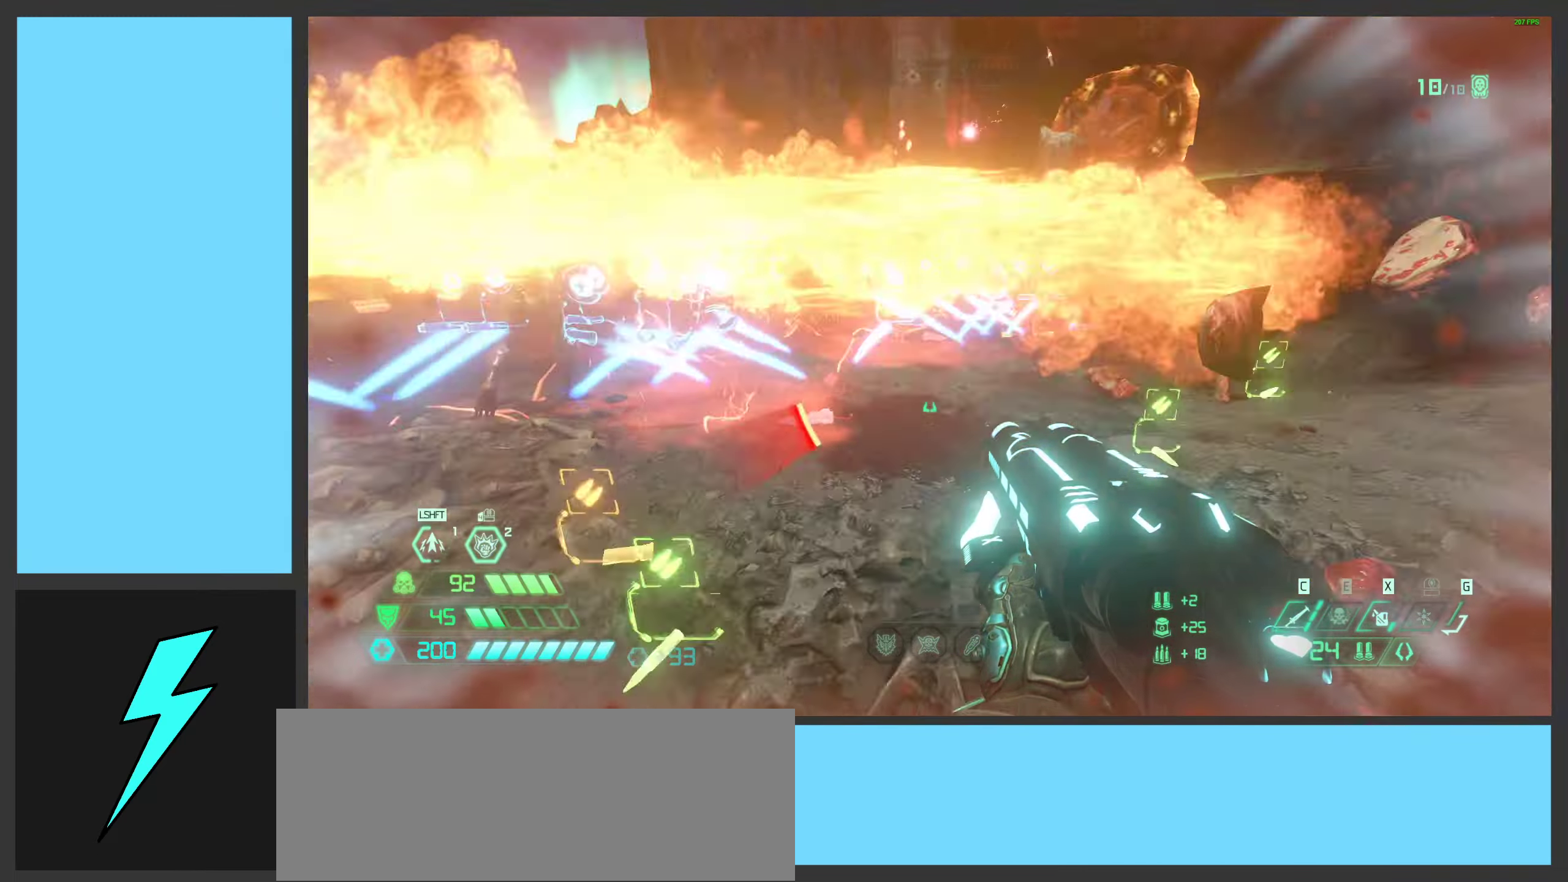
{"keys": ["d", "space"], "mouse": [], "events": [[83, "s", "up"], [83, "shift", "up"], [200, "a", "down"], [333, "d", "down"], [350, "a", "up"], [383, "space", "down"]]}
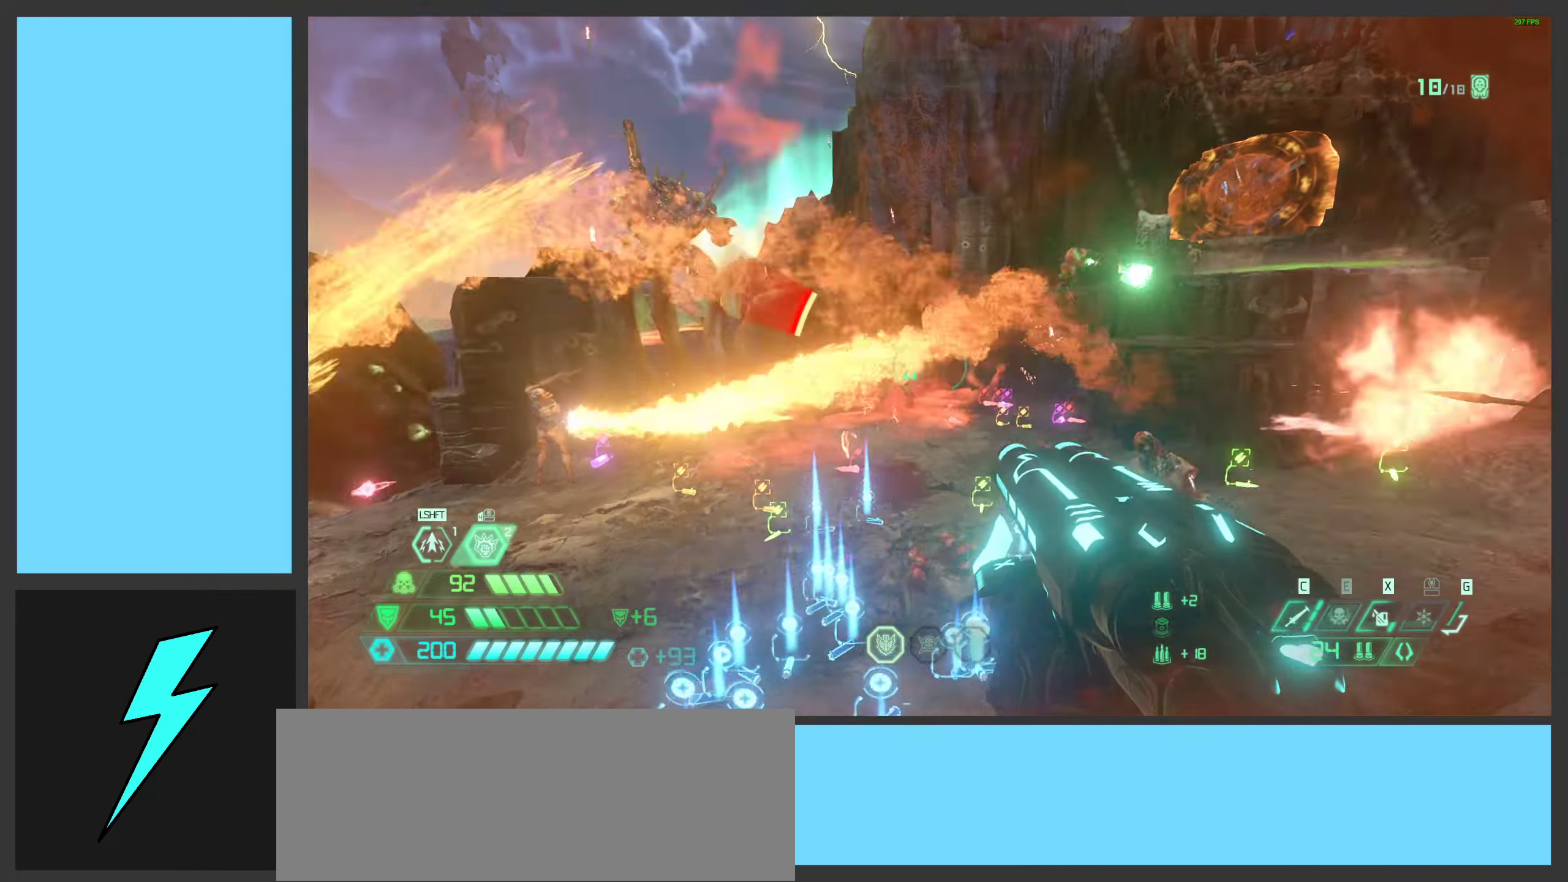
{"keys": ["d", "s", "shift"], "mouse": [], "events": [[50, "space", "up"], [66, "q", "down"], [150, "q", "up"], [150, "space", "down"], [300, "s", "down"], [350, "space", "up"], [366, "mouse_left", "down"], [400, "shift", "down"], [500, "mouse_left", "up"]]}
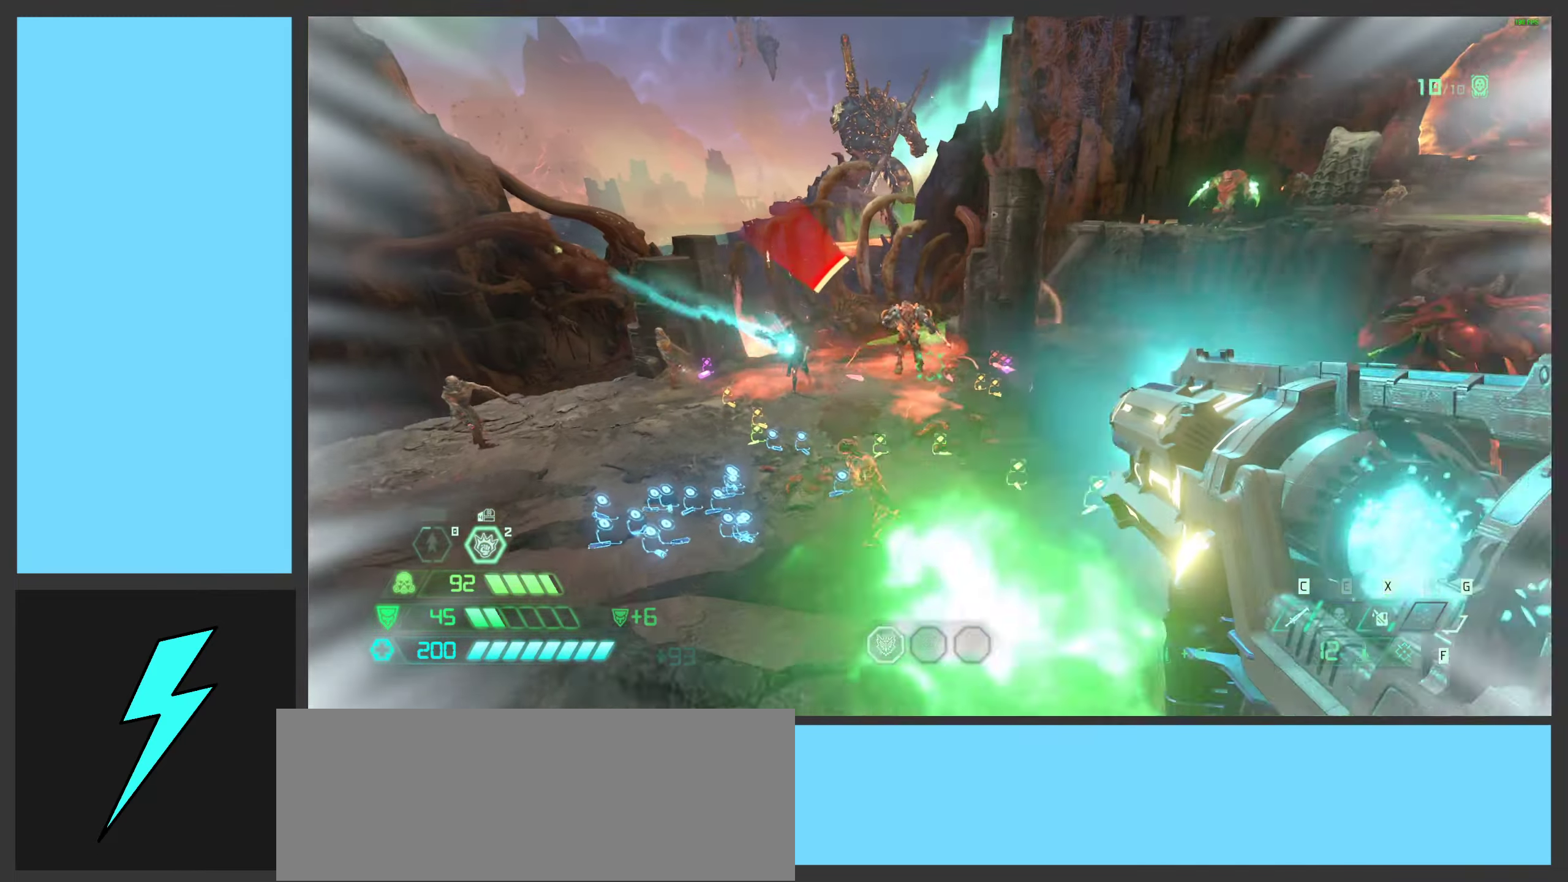
{"keys": ["s"], "mouse": ["right"], "events": [[66, "shift", "up"], [116, "mouse_mb5", "down"], [150, "d", "up"], [183, "a", "down"], [250, "mouse_mb5", "up"], [333, "a", "up"], [466, "mouse_right", "down"]]}
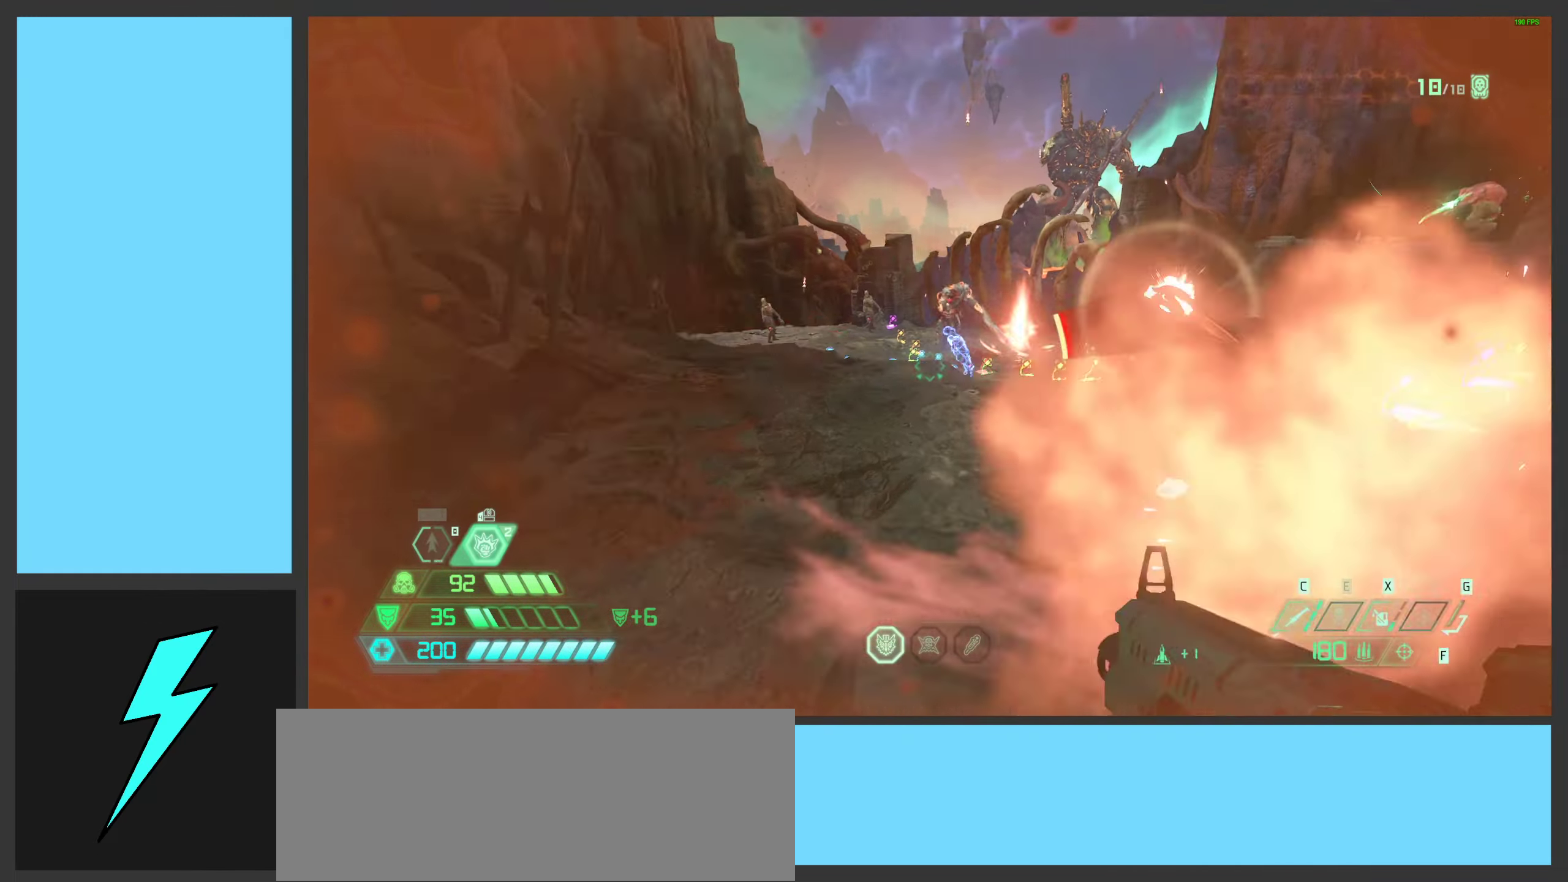
{"keys": ["a", "w"], "mouse": ["left"], "events": [[16, "d", "down"], [16, "mouse_left", "down"], [50, "q", "down"], [50, "space", "down"], [100, "s", "up"], [116, "q", "up"], [133, "mouse_right", "up"], [166, "mouse_left", "up"], [183, "space", "up"], [283, "a", "down"], [283, "w", "down"], [316, "space", "down"], [366, "mouse_left", "down"], [483, "d", "up"], [483, "space", "up"]]}
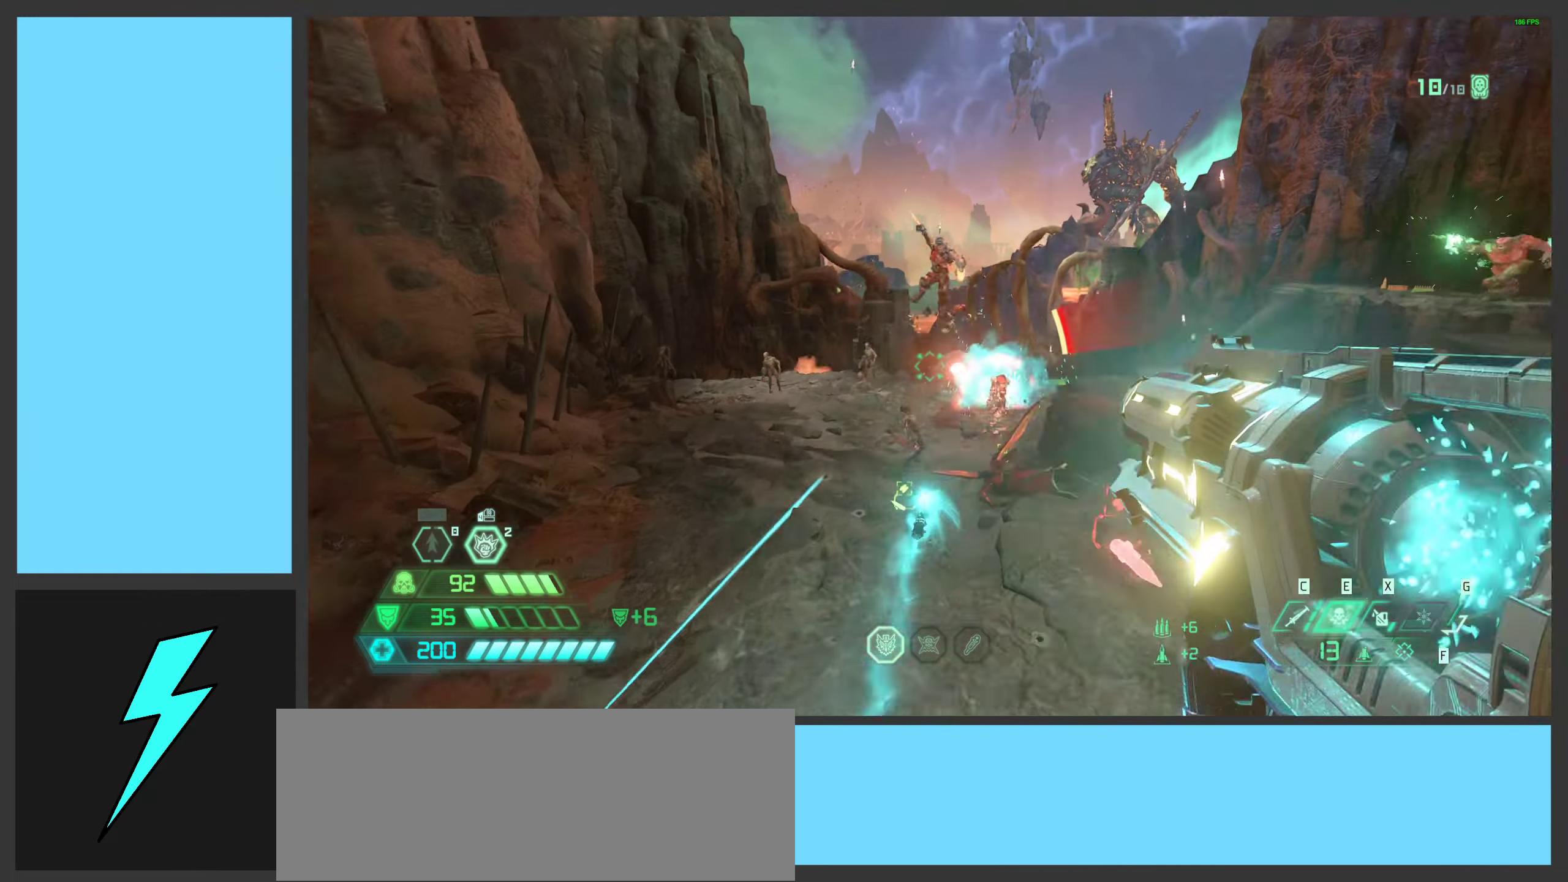
{"keys": [], "mouse": ["right"], "events": [[33, "mouse_left", "up"], [83, "space", "down"], [100, "mouse_mb5", "down"], [250, "mouse_mb5", "up"], [250, "space", "up"], [316, "w", "up"], [349, "a", "up"], [466, "mouse_right", "down"]]}
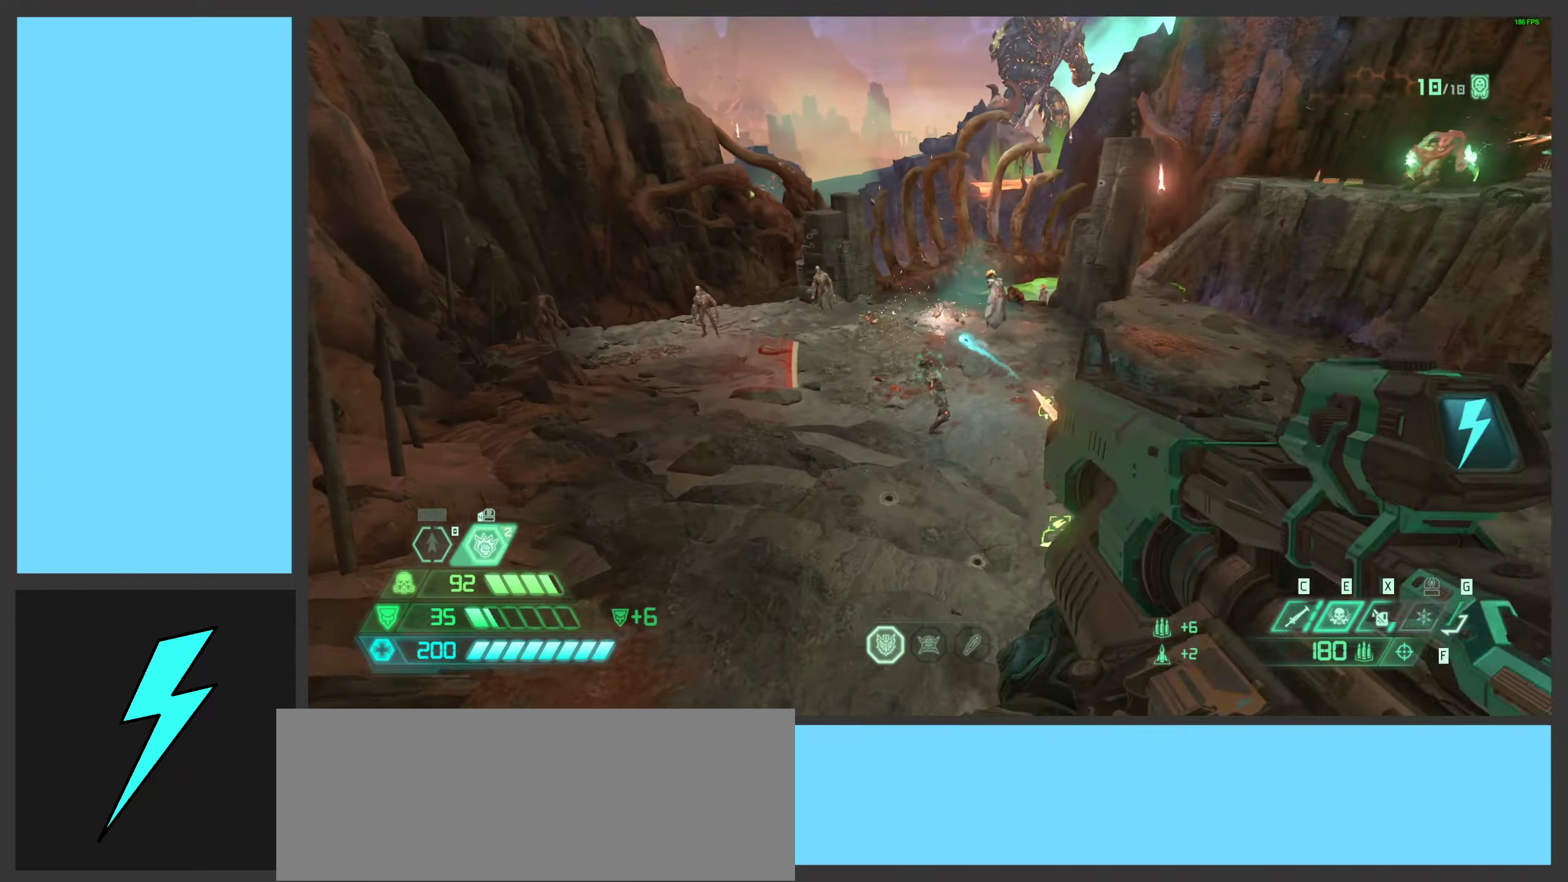
{"keys": ["a"], "mouse": ["left"], "events": [[17, "mouse_left", "down"], [17, "q", "down"], [33, "space", "down"], [100, "q", "up"], [117, "mouse_right", "up"], [183, "mouse_left", "up"], [200, "space", "up"], [233, "a", "down"], [417, "mouse_left", "down"]]}
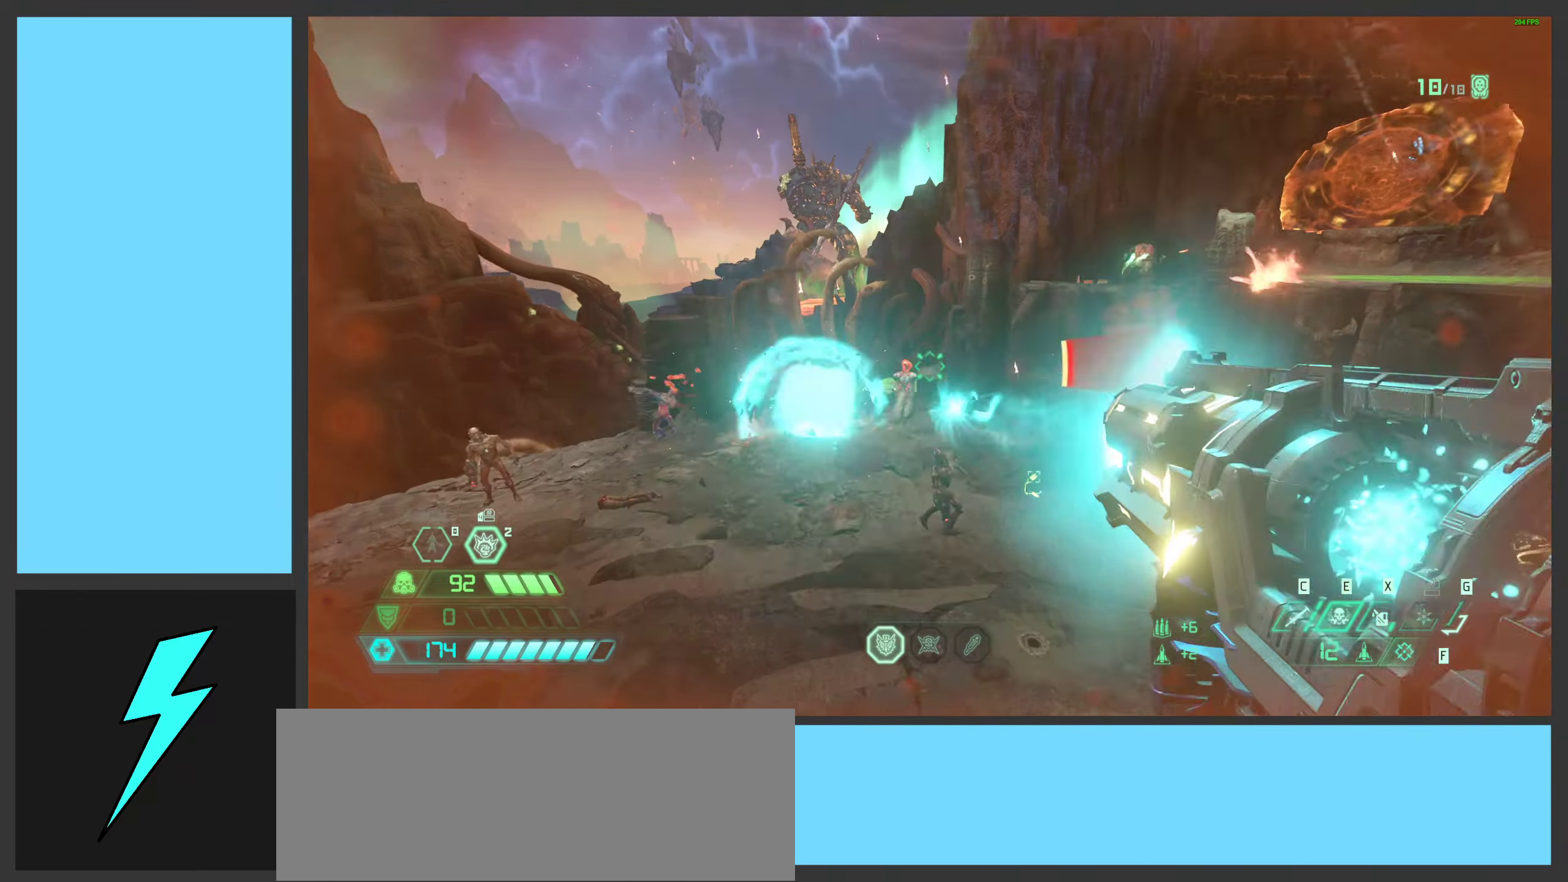
{"keys": ["a"], "mouse": ["right"], "events": [[17, "space", "down"], [67, "mouse_left", "up"], [133, "ctrl", "down"], [167, "space", "up"], [267, "mouse_right", "down"], [317, "ctrl", "up"]]}